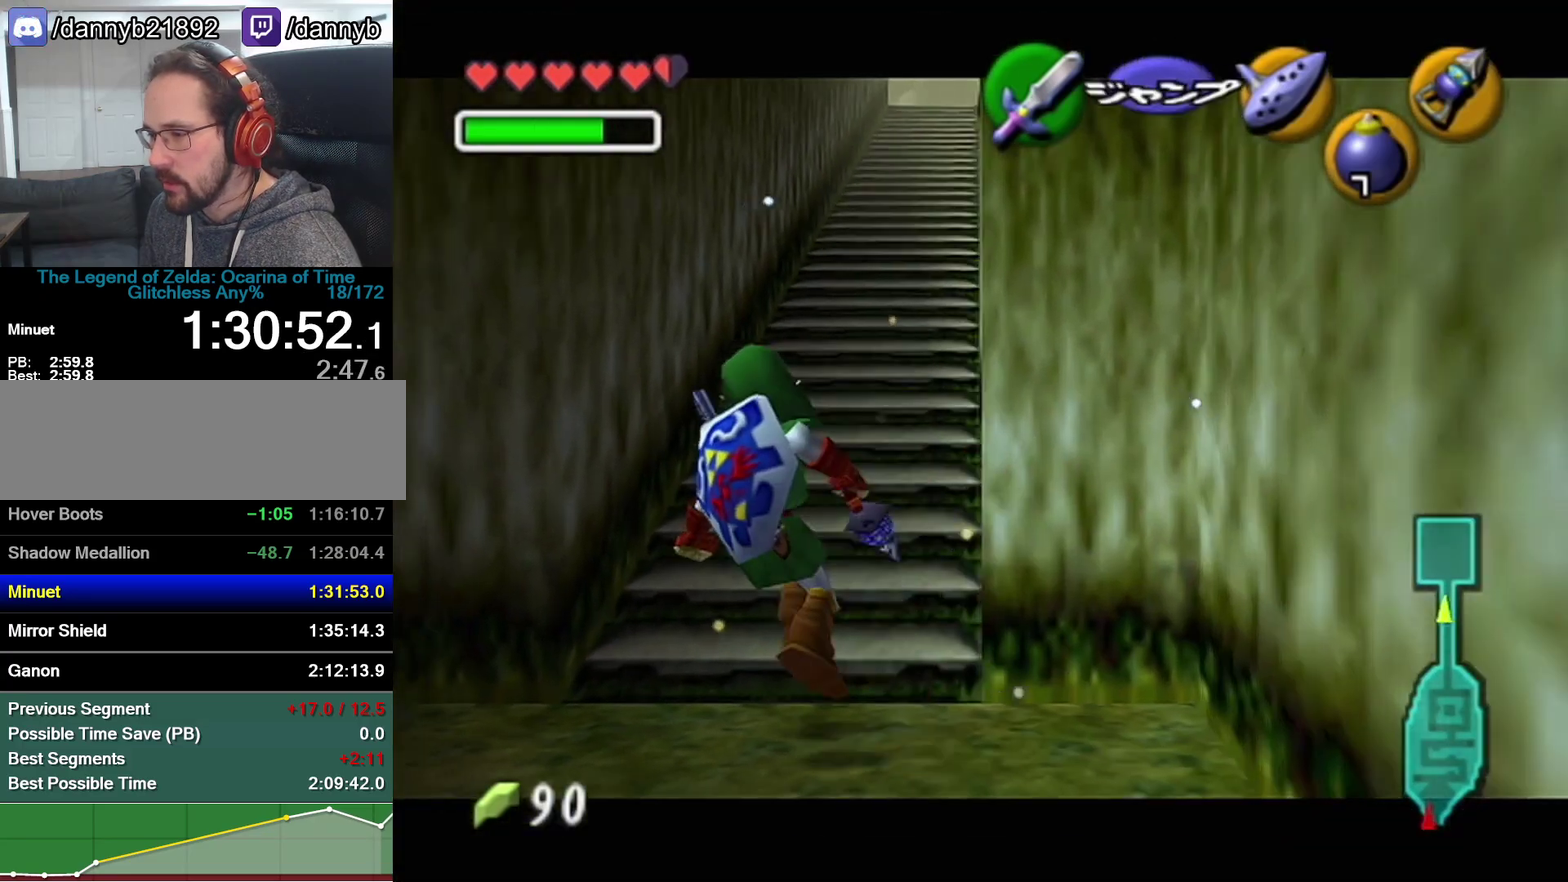
Gameplay with a controller (Nintendo layout); each line is a JSON object with the inputs held at the frame after it. "events" lists button and stick changes between this image and that frame as [ms after this image, input, new state], when the widget could be followed in between. Not read: L3 R3.
{"buttons": ["Z"], "left_stick": "up", "events": [[100, "A", "down"], [350, "A", "up"]]}
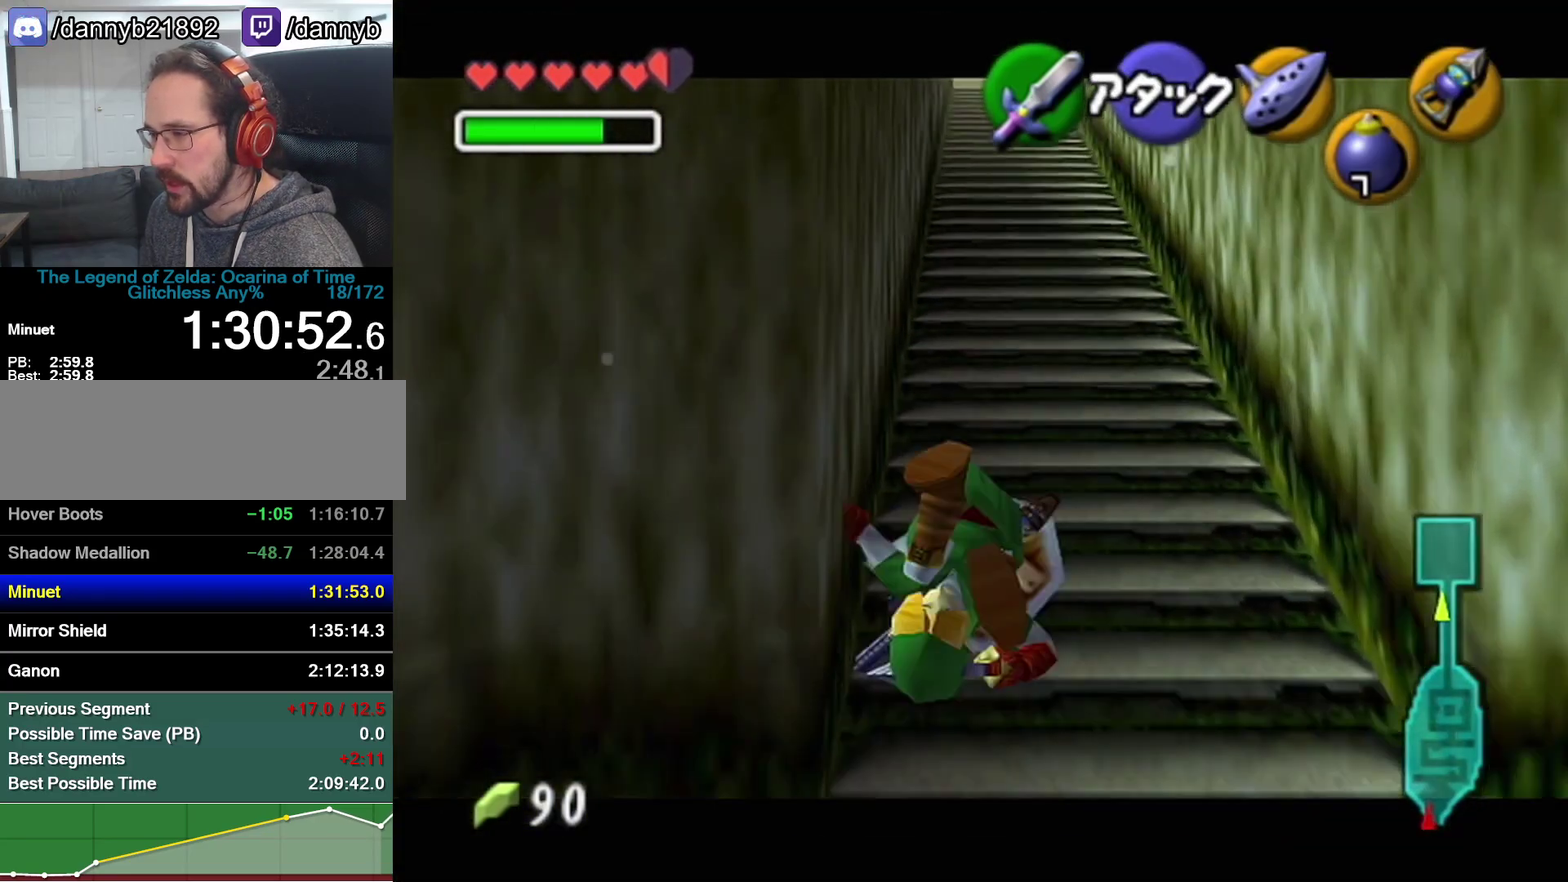
{"buttons": ["A", "Z"], "left_stick": "up", "events": [[383, "A", "down"]]}
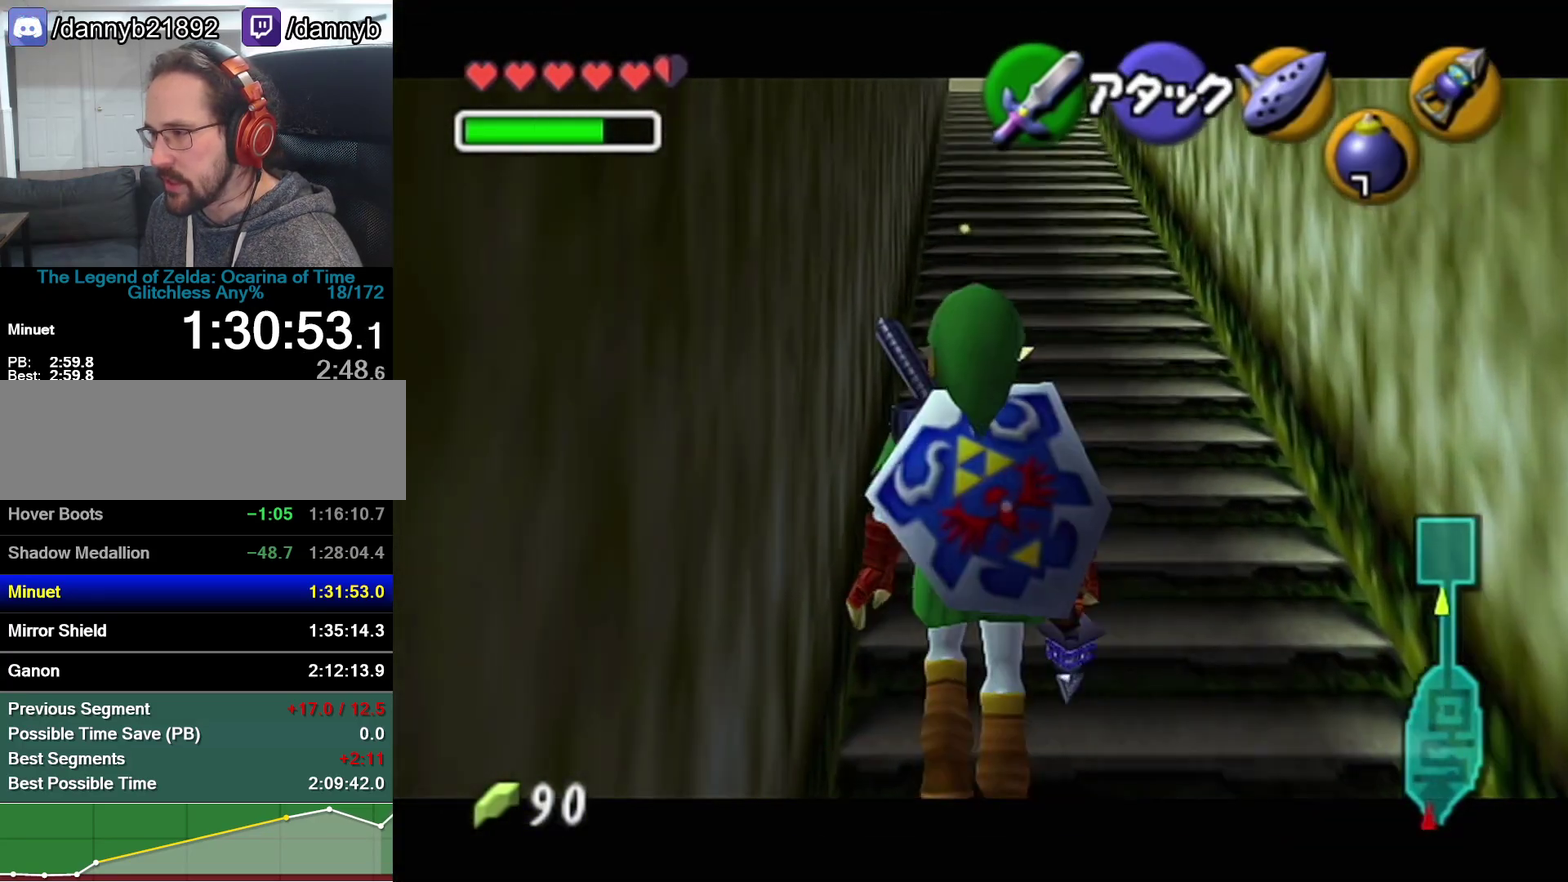
{"buttons": ["Z"], "left_stick": "up", "events": [[100, "A", "up"]]}
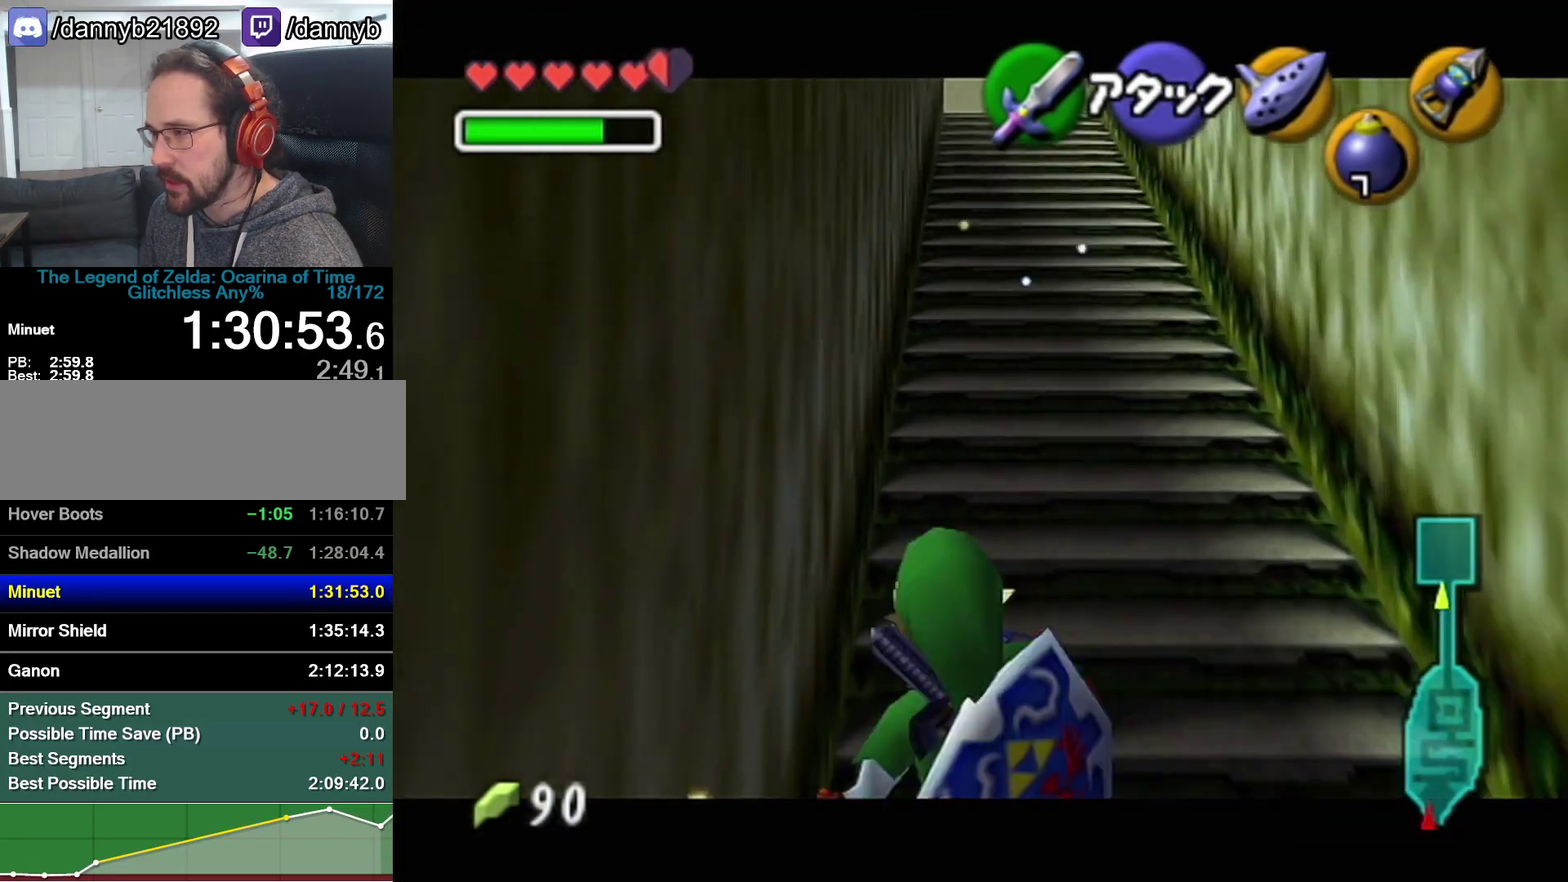
{"buttons": ["Z"], "left_stick": "up", "events": [[133, "A", "down"], [383, "A", "up"]]}
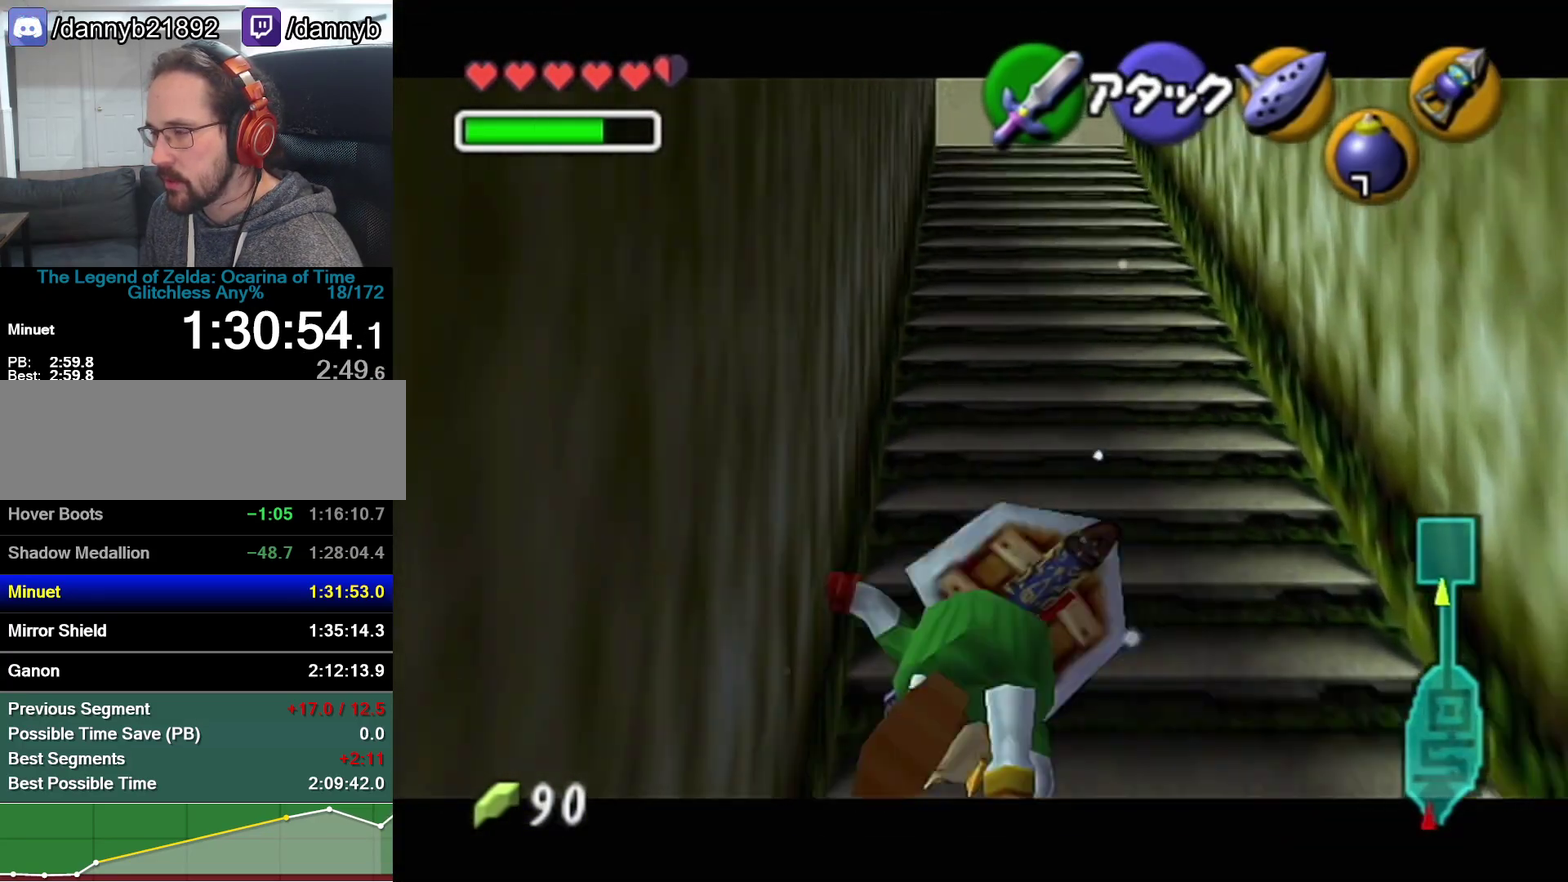
{"buttons": ["A", "Z"], "left_stick": "up", "events": [[417, "A", "down"]]}
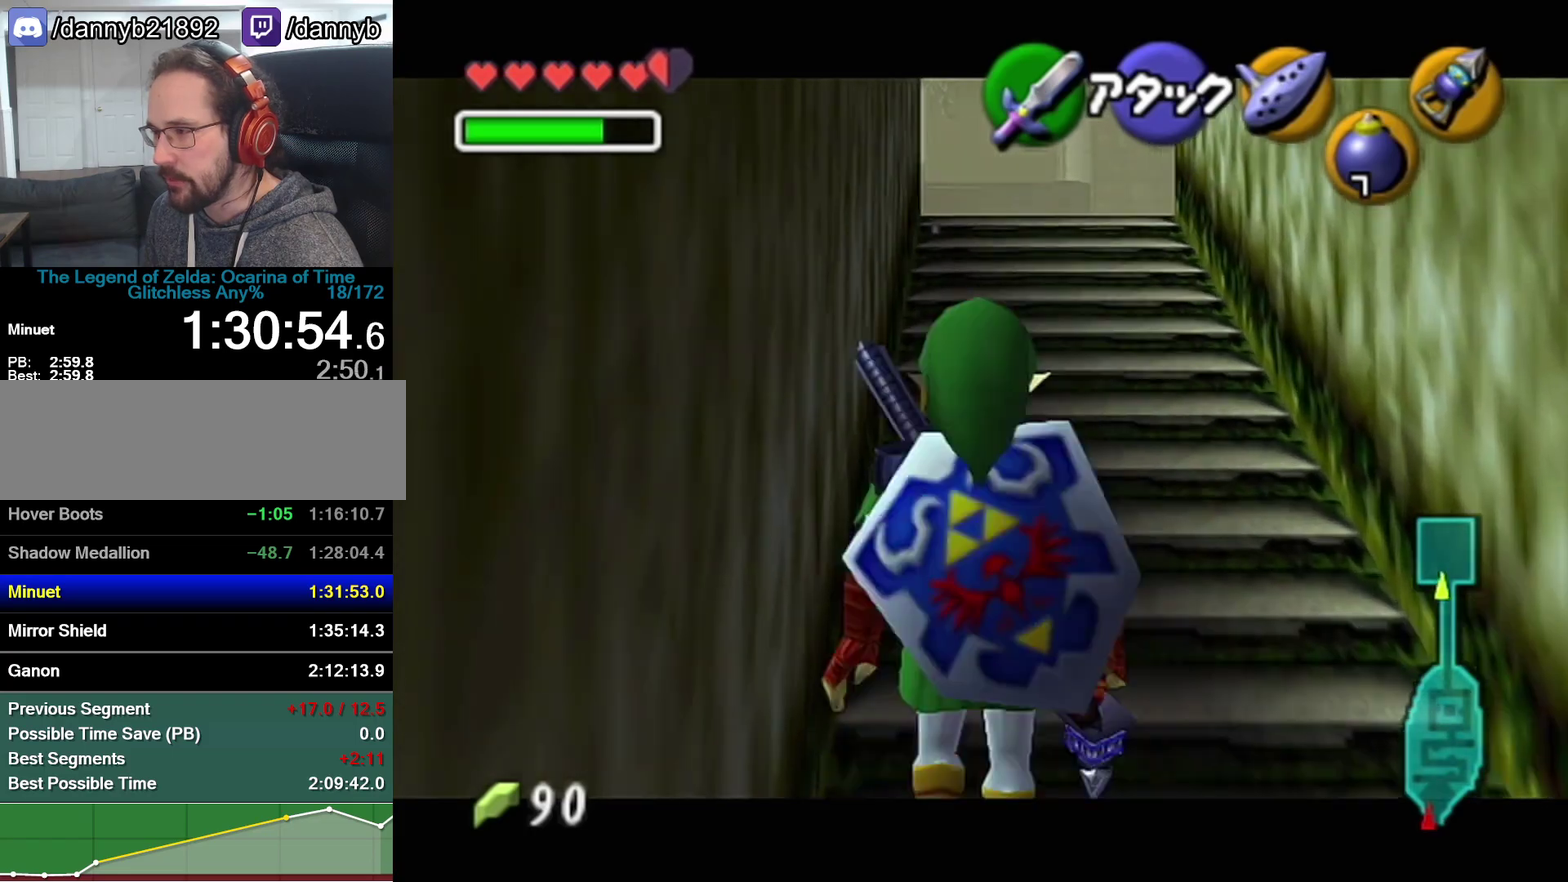
{"buttons": [], "left_stick": "center", "events": [[100, "A", "up"], [417, "Z", "up"], [450, "left_stick", "center"]]}
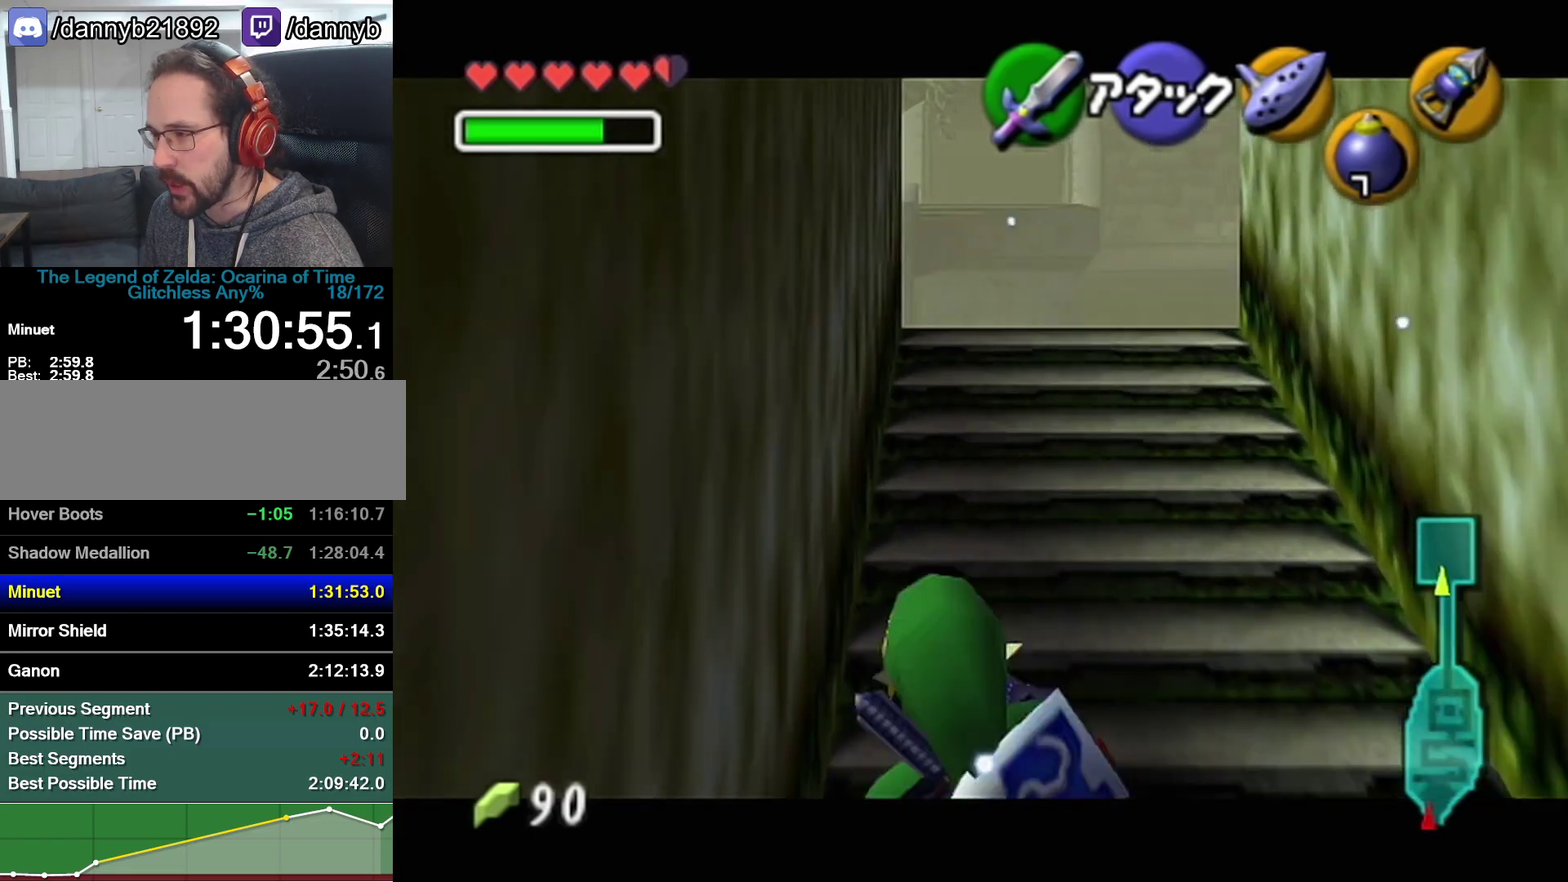
{"buttons": ["Z"], "left_stick": "center", "events": [[250, "left_stick", "down"], [317, "left_stick", "center"], [467, "Z", "down"]]}
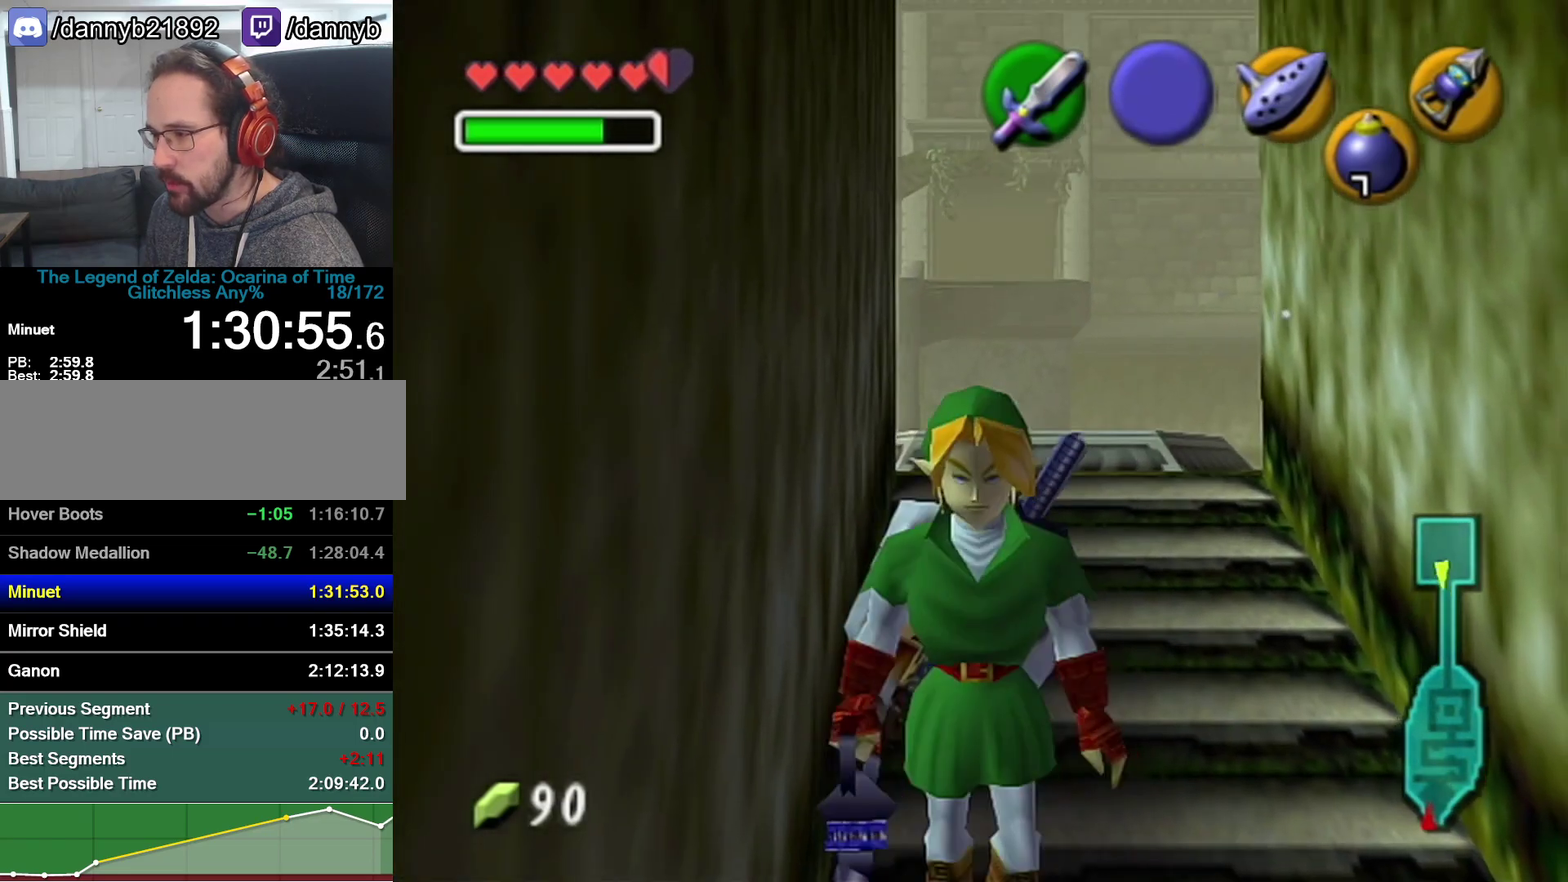
{"buttons": ["A", "R1", "Z"], "left_stick": "center", "events": [[167, "C_DOWN", "down"], [233, "C_DOWN", "up"], [450, "R1", "down"], [467, "A", "down"]]}
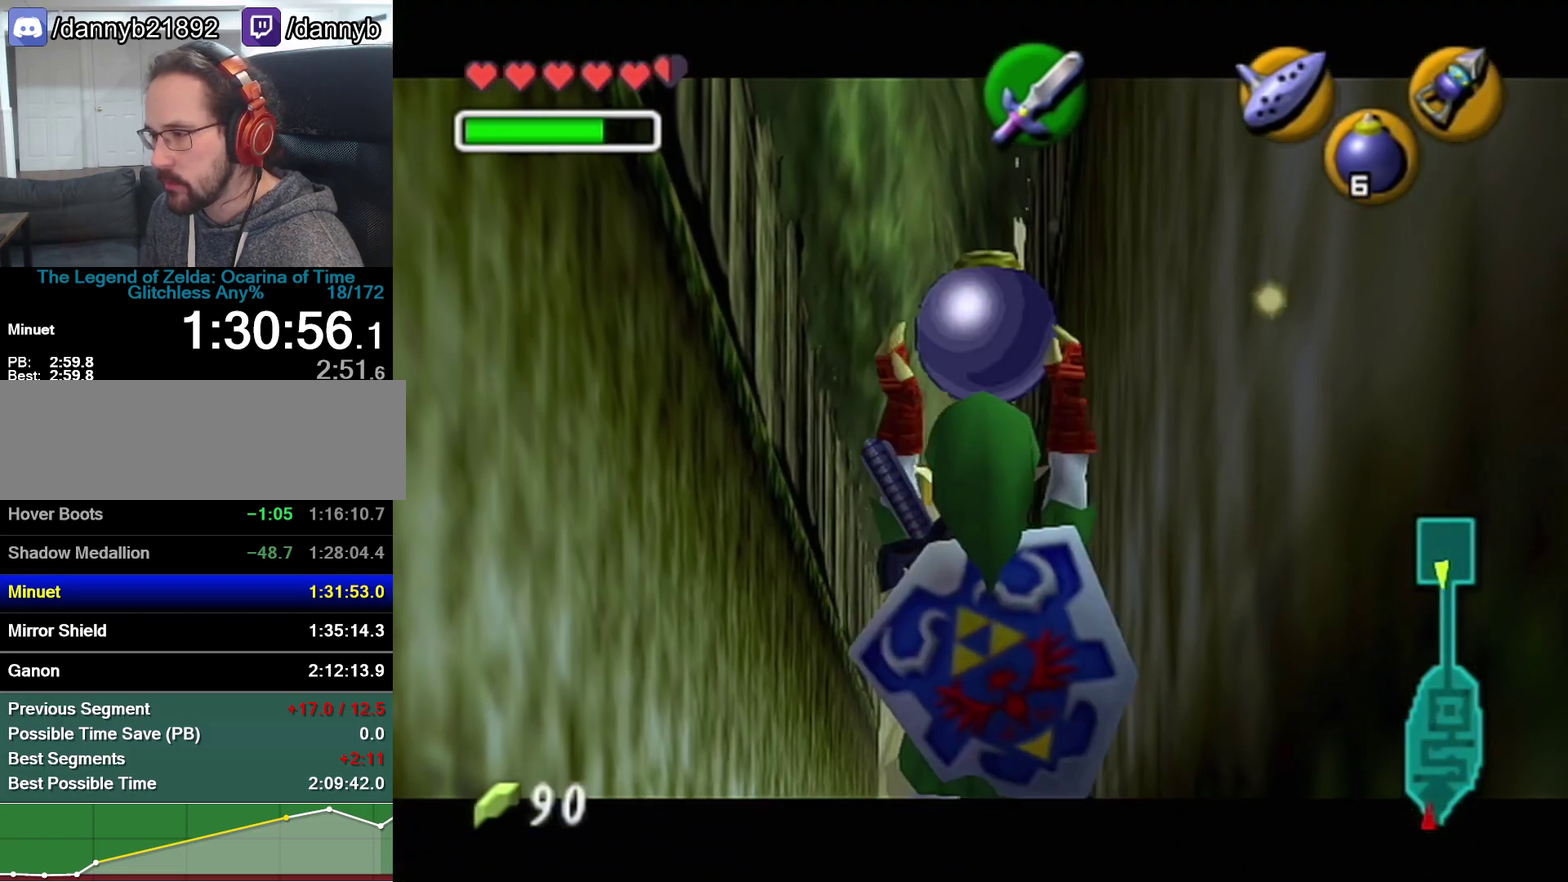
{"buttons": ["Z"], "left_stick": "center", "events": [[67, "A", "up"], [100, "R1", "up"]]}
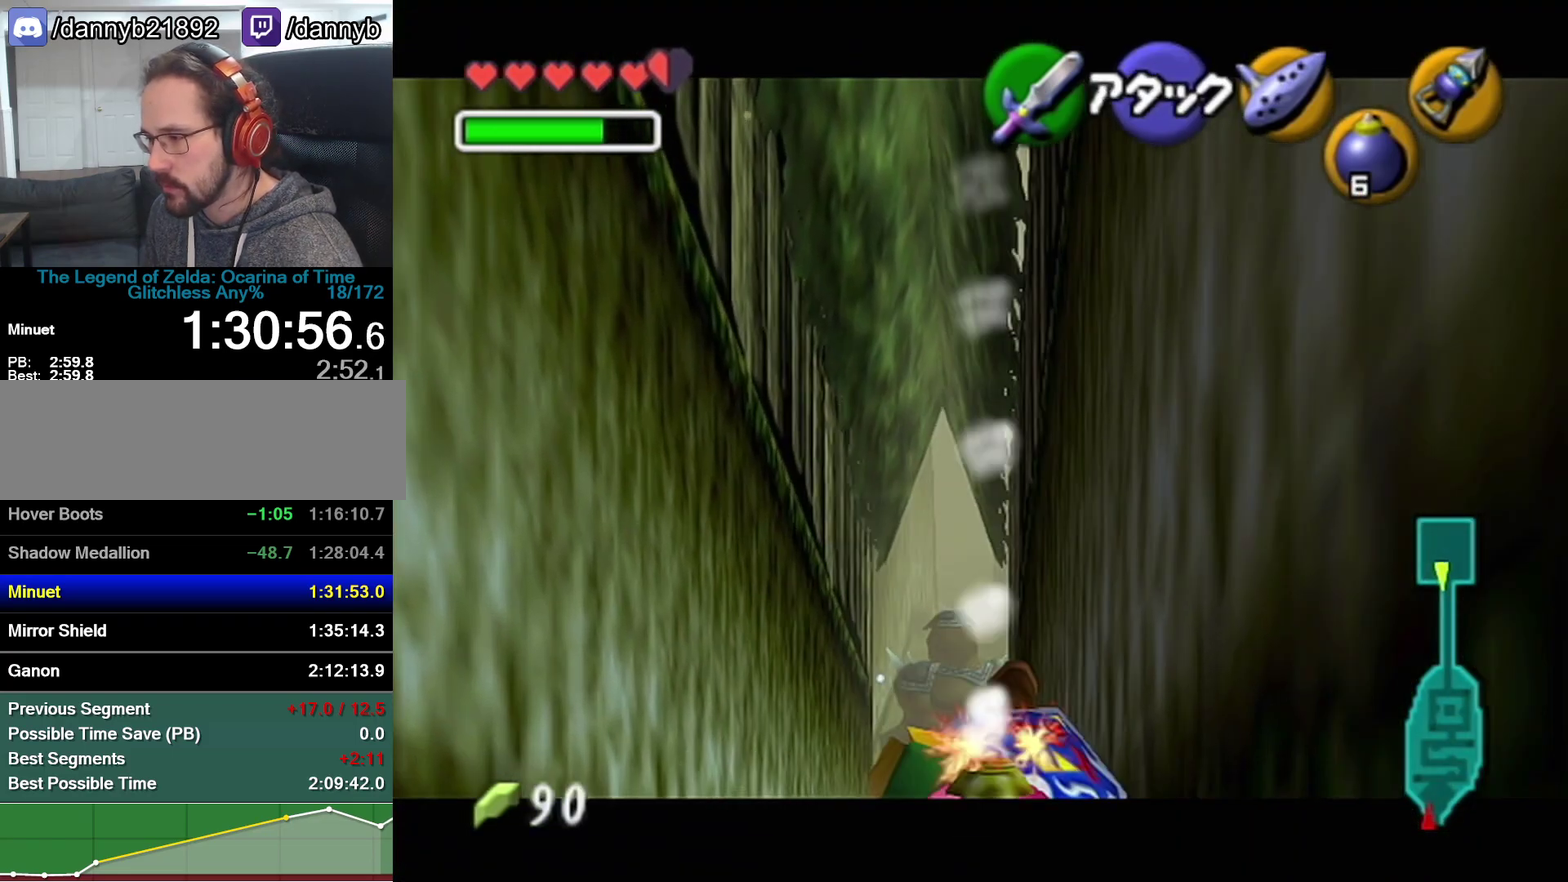
{"buttons": ["R1", "Z"], "left_stick": "center", "events": [[100, "C_DOWN", "down"], [200, "C_DOWN", "up"], [383, "R1", "down"], [417, "A", "down"], [483, "A", "up"]]}
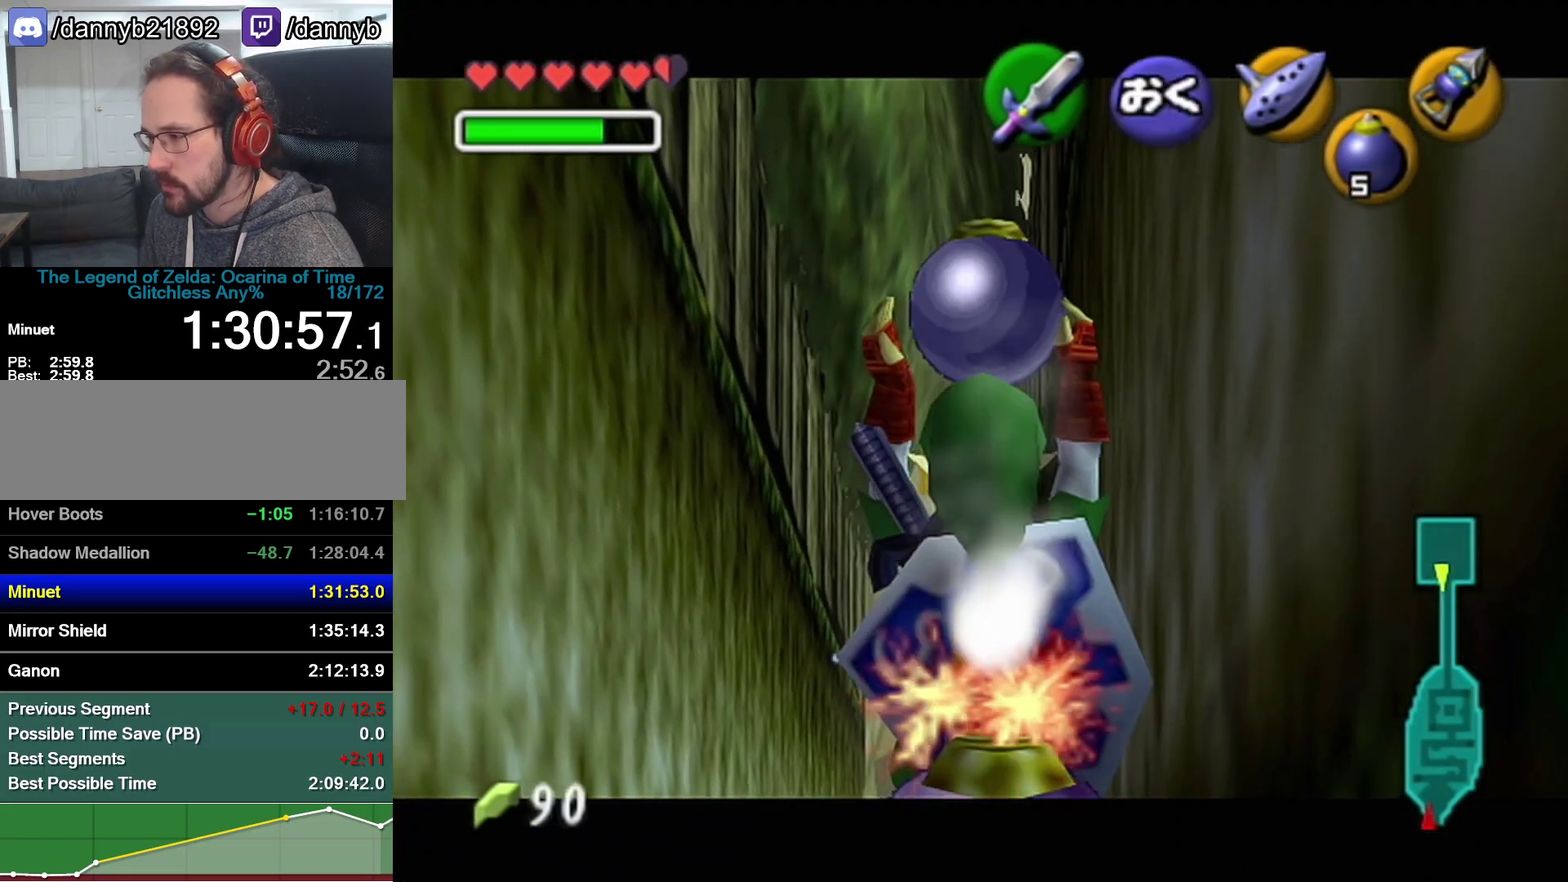
{"buttons": ["R1", "Z"], "left_stick": "center", "events": []}
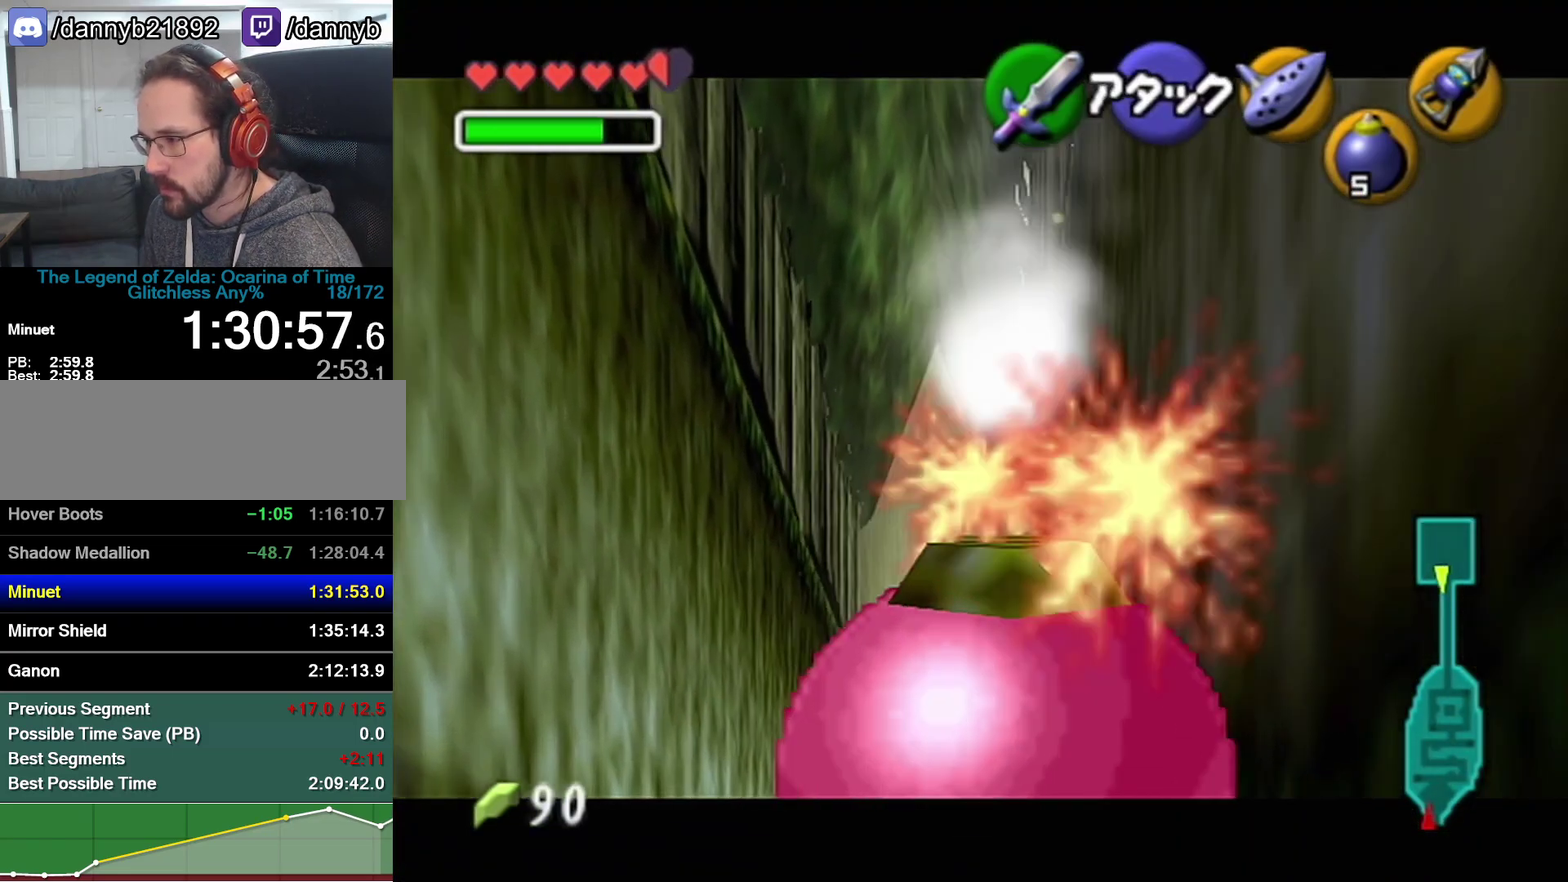
{"buttons": [], "left_stick": "center", "events": [[33, "left_stick", "down"], [67, "A", "down"], [133, "A", "up"], [200, "R1", "up"], [200, "Z", "up"], [200, "left_stick", "center"]]}
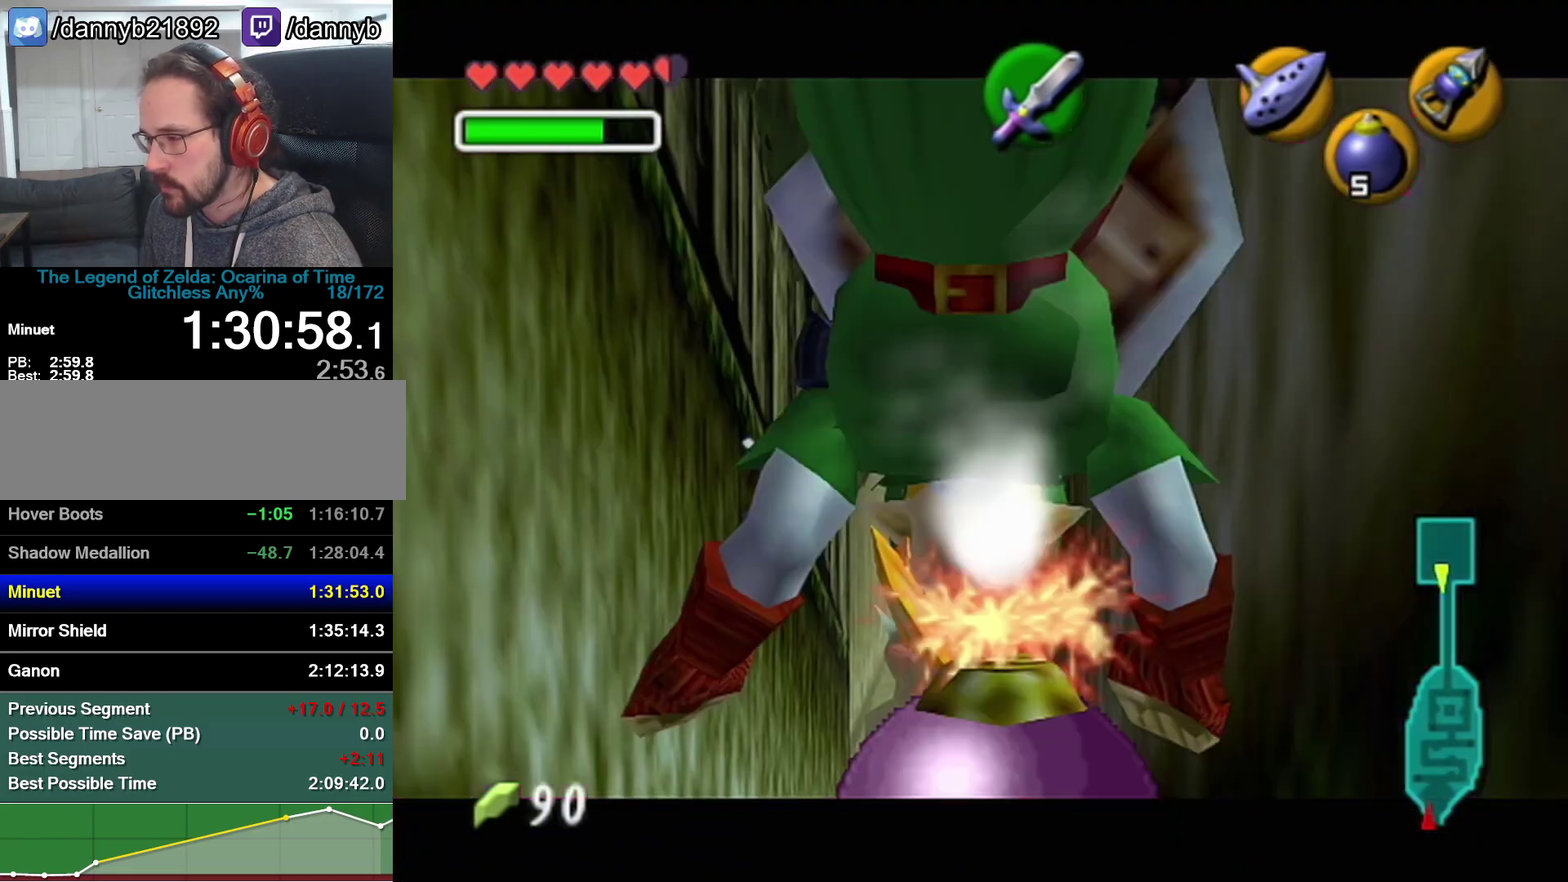
{"buttons": [], "left_stick": "center", "events": []}
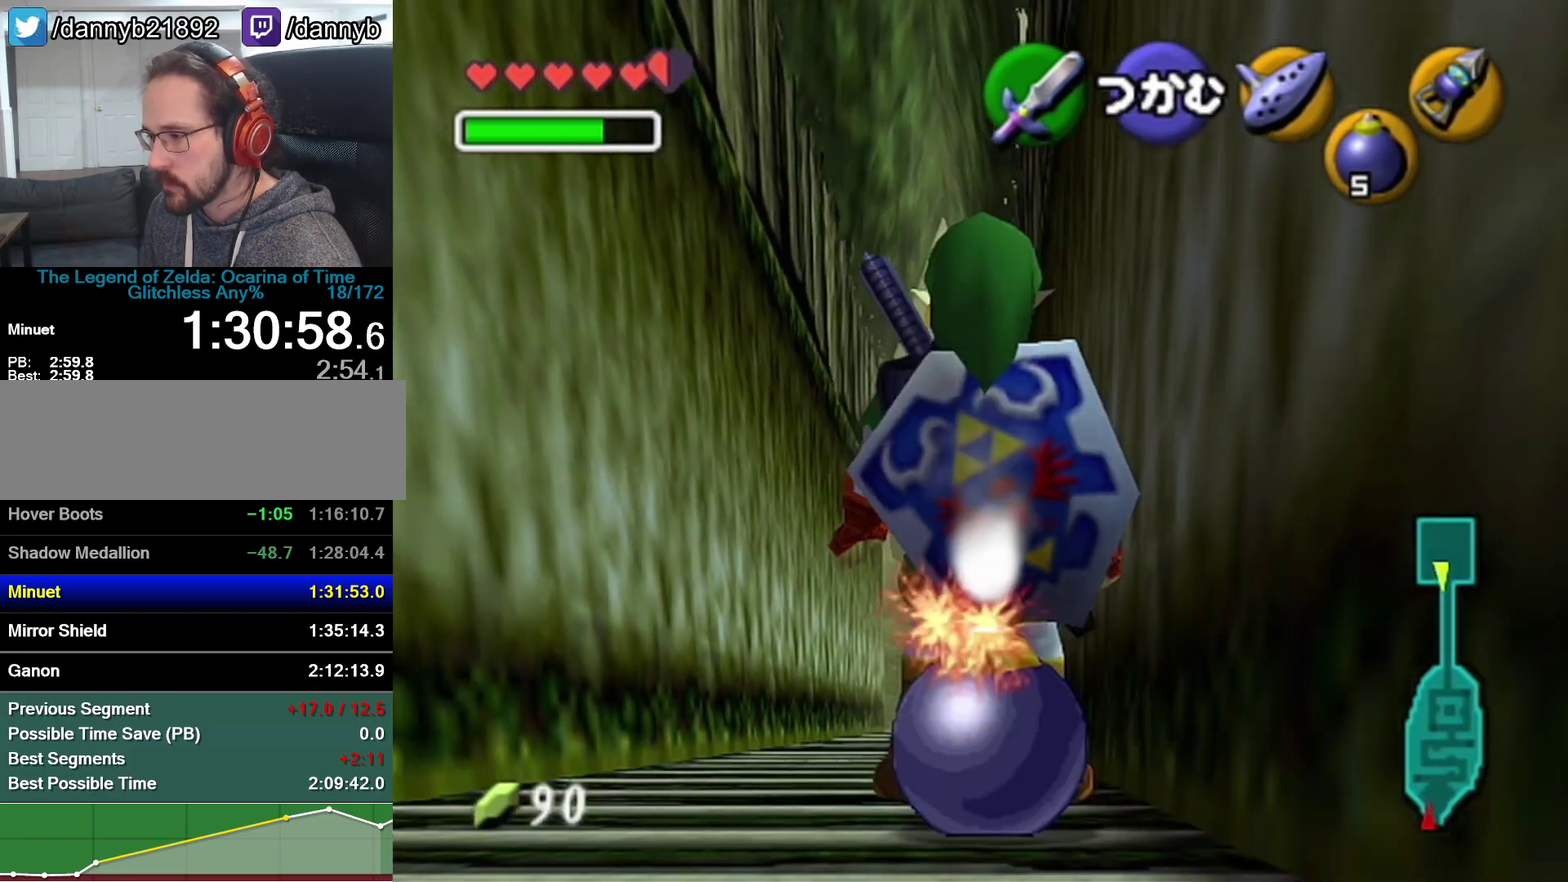
{"buttons": [], "left_stick": "center", "events": []}
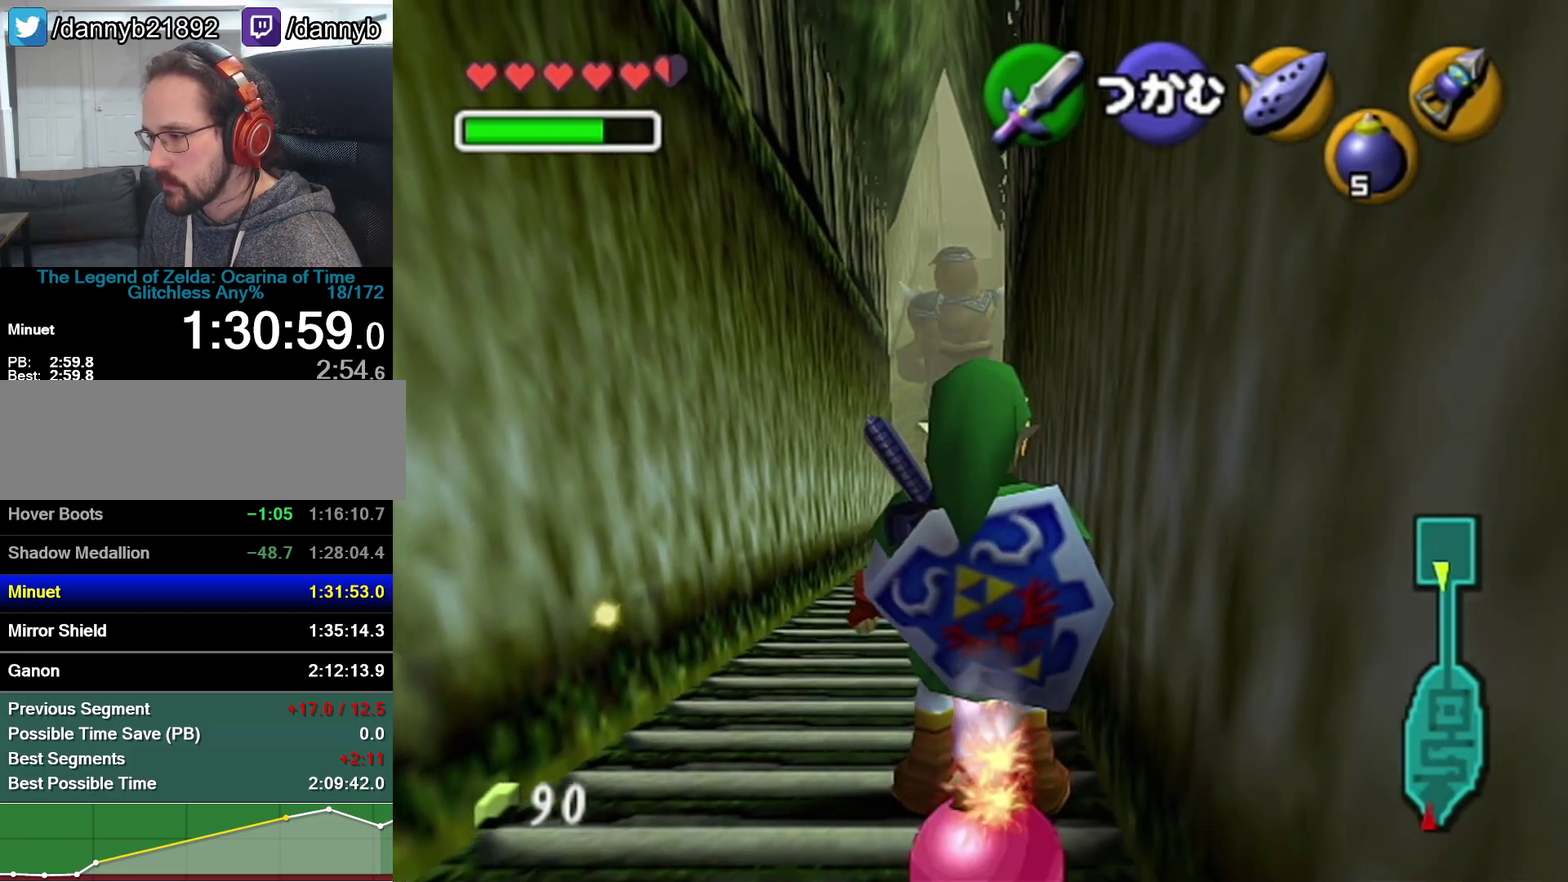
{"buttons": [], "left_stick": "center", "events": [[417, "START", "down"], [483, "START", "up"]]}
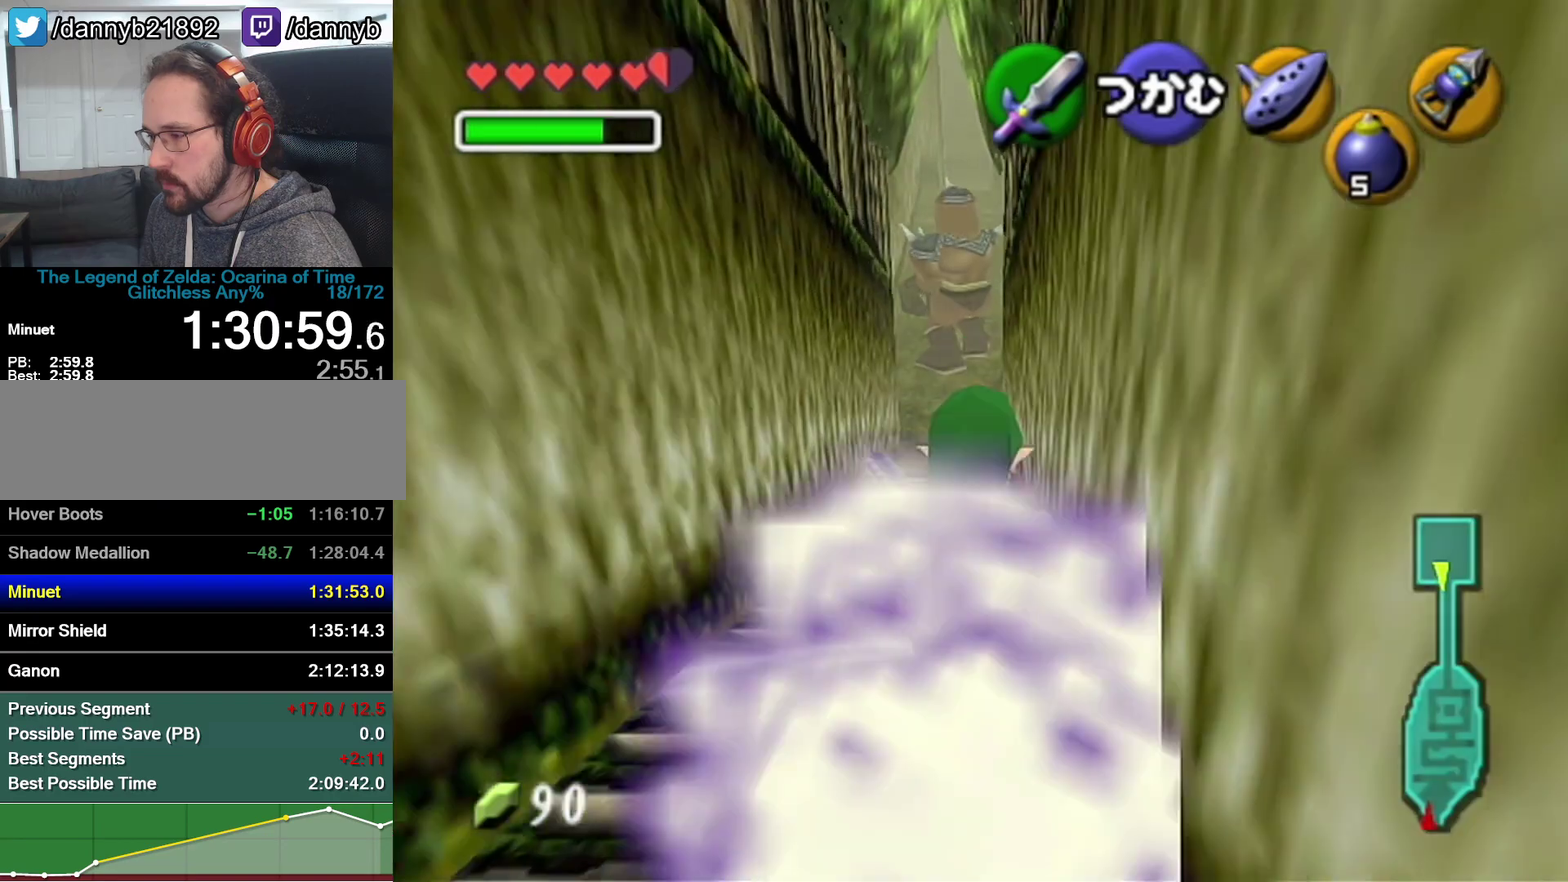
{"buttons": [], "left_stick": "center", "events": []}
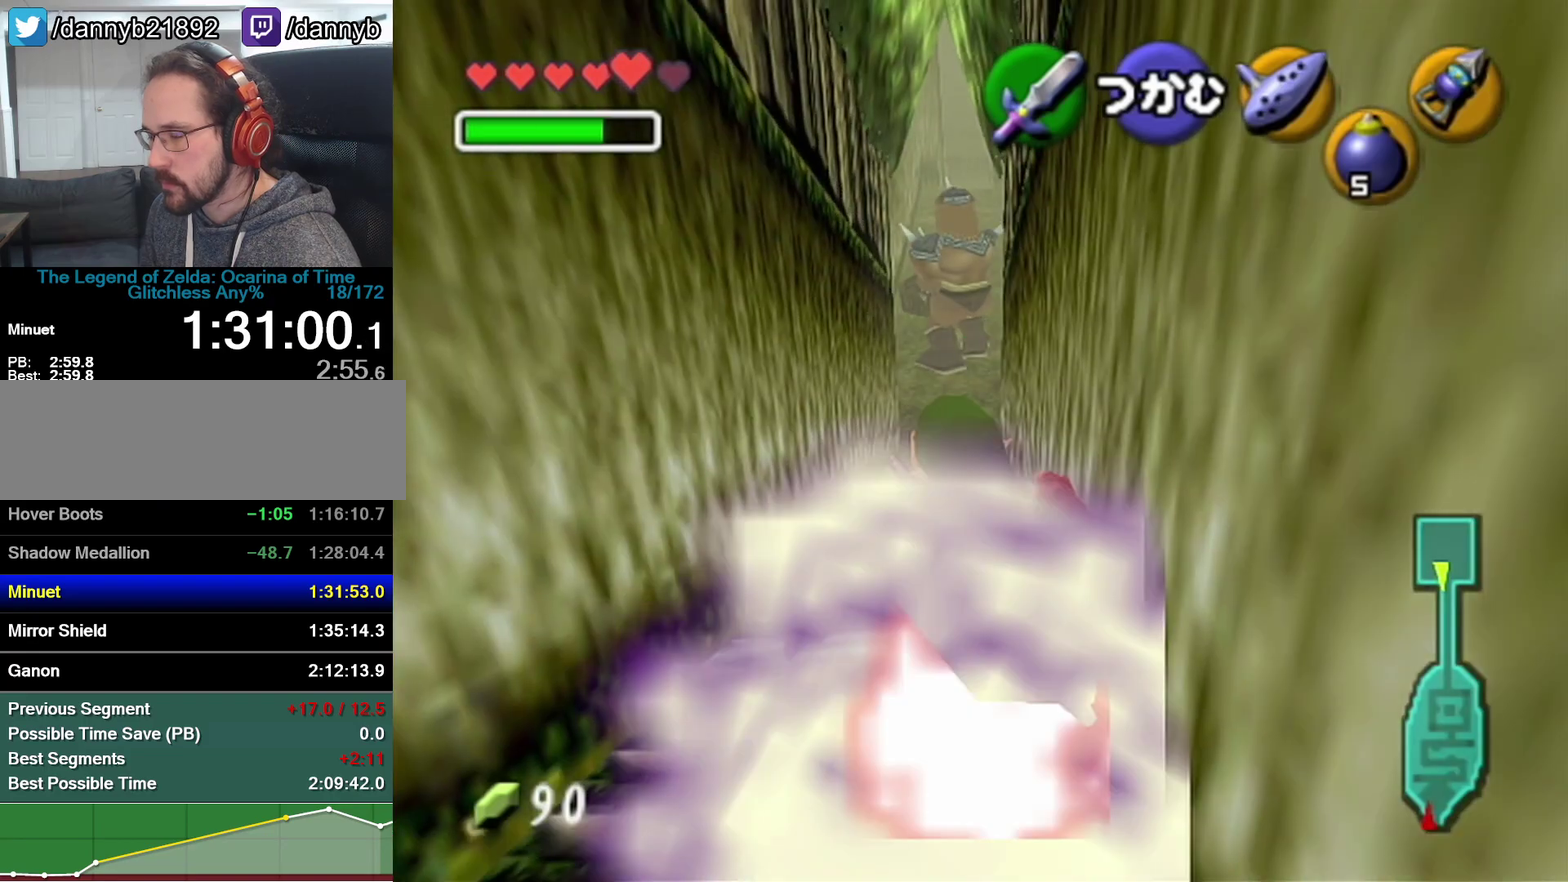
{"buttons": [], "left_stick": "center", "events": []}
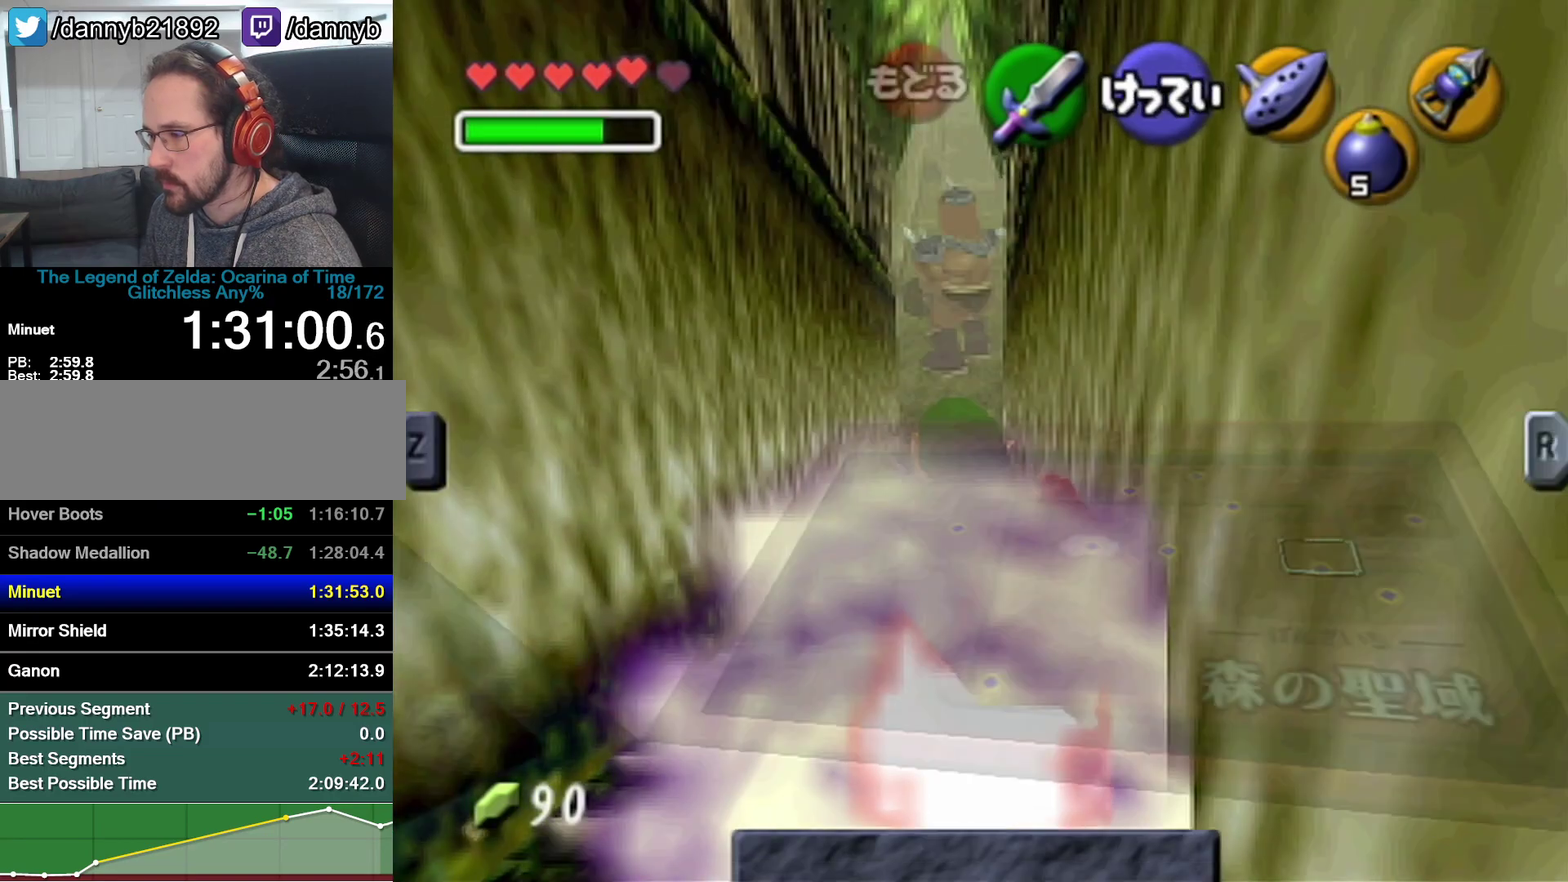
{"buttons": [], "left_stick": "center", "events": [[350, "START", "down"], [450, "START", "up"]]}
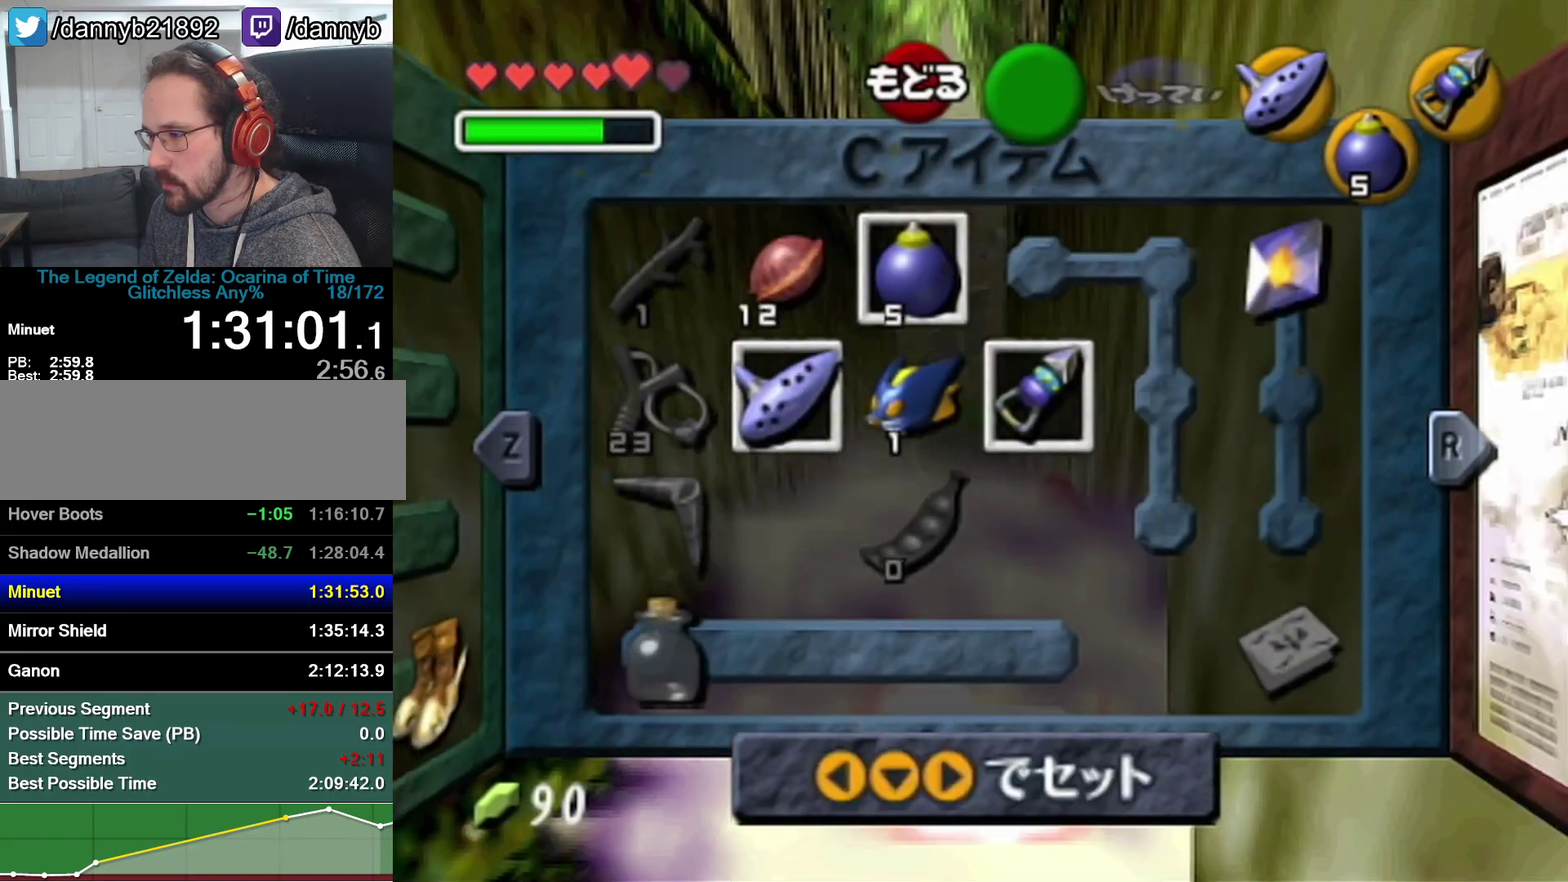
{"buttons": ["START"], "left_stick": "center", "events": [[483, "START", "down"]]}
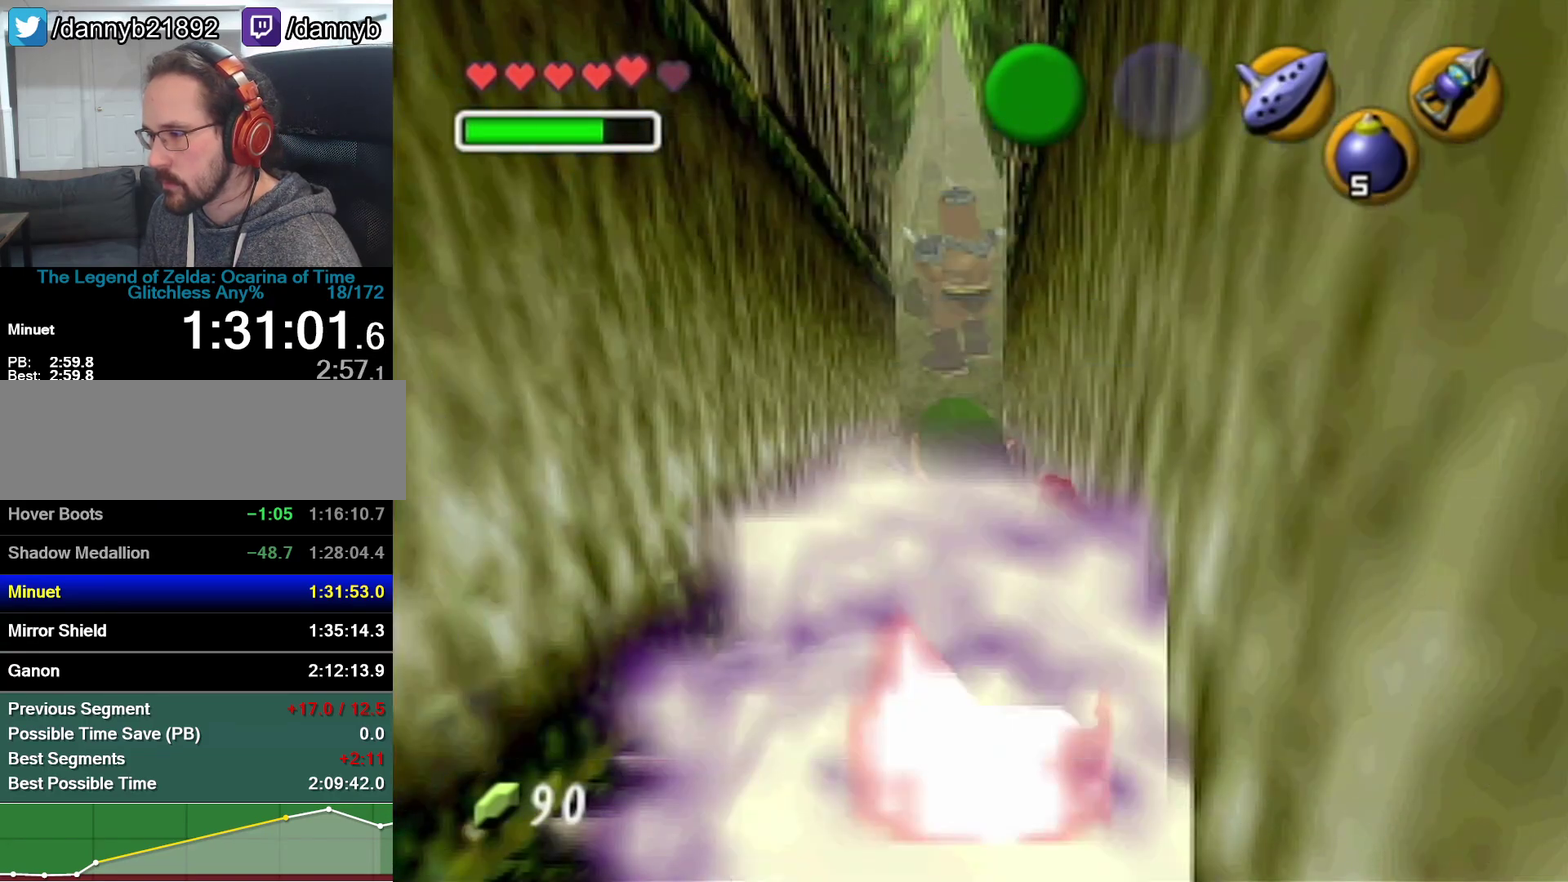
{"buttons": [], "left_stick": "center", "events": [[67, "START", "up"]]}
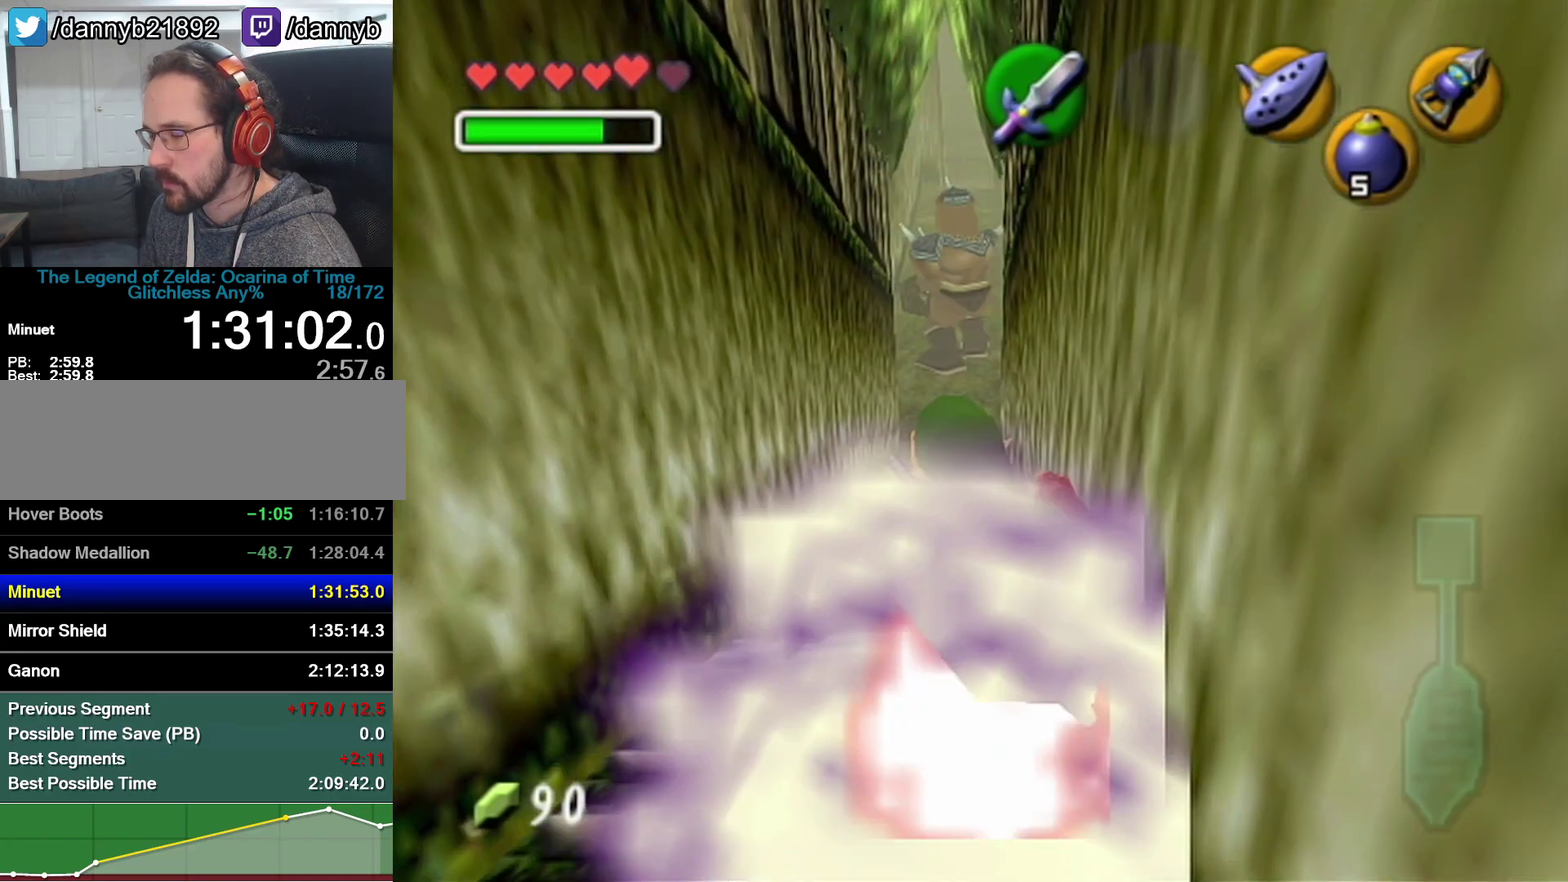
{"buttons": [], "left_stick": "center", "events": []}
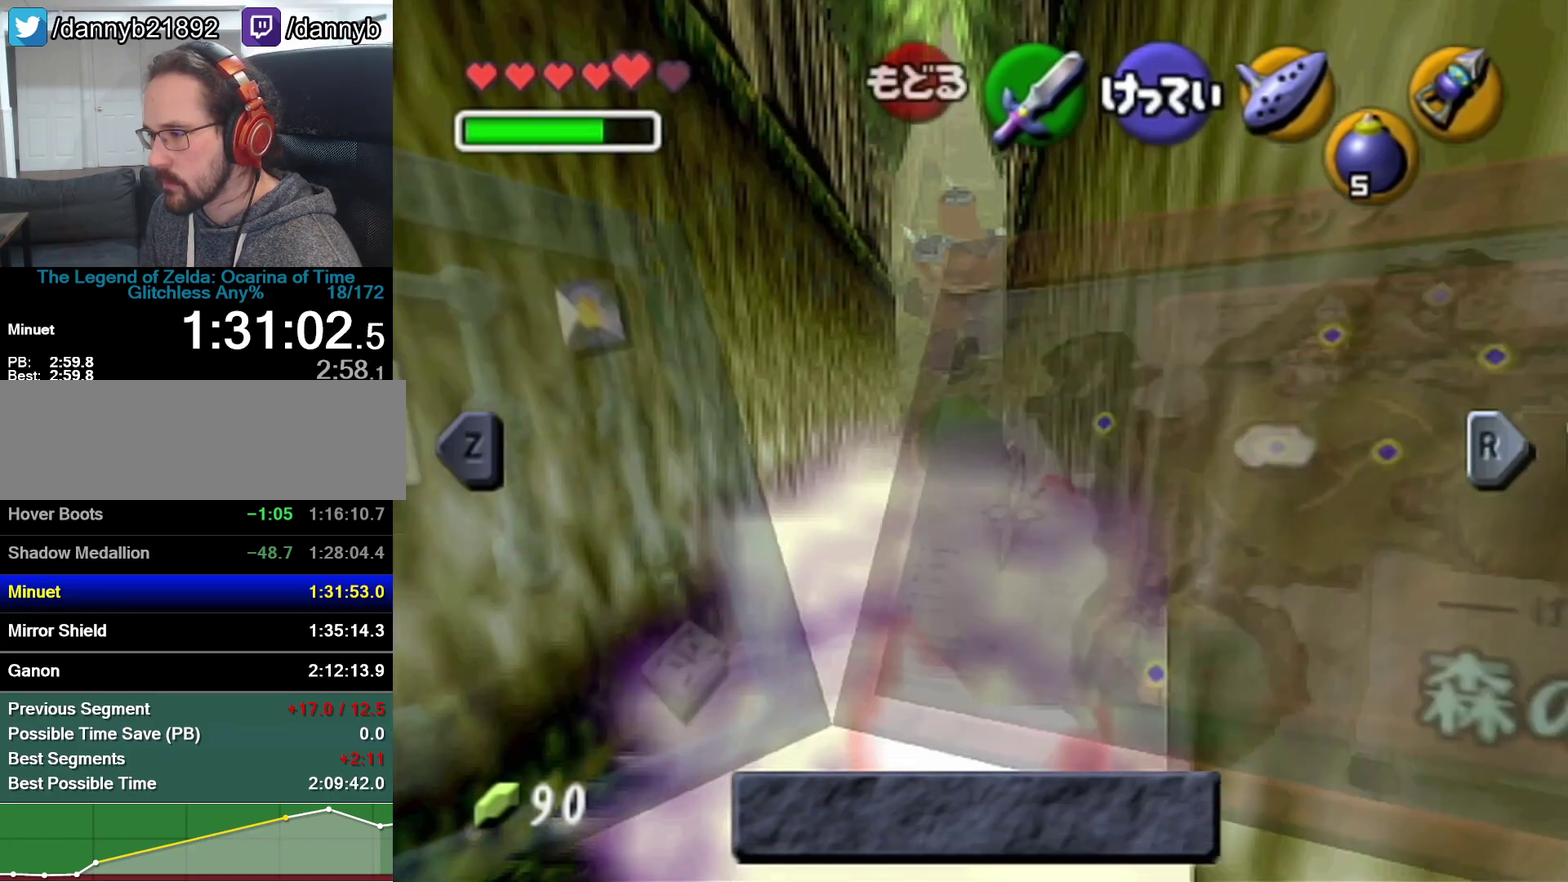
{"buttons": [], "left_stick": "center", "events": [[283, "START", "down"], [417, "START", "up"]]}
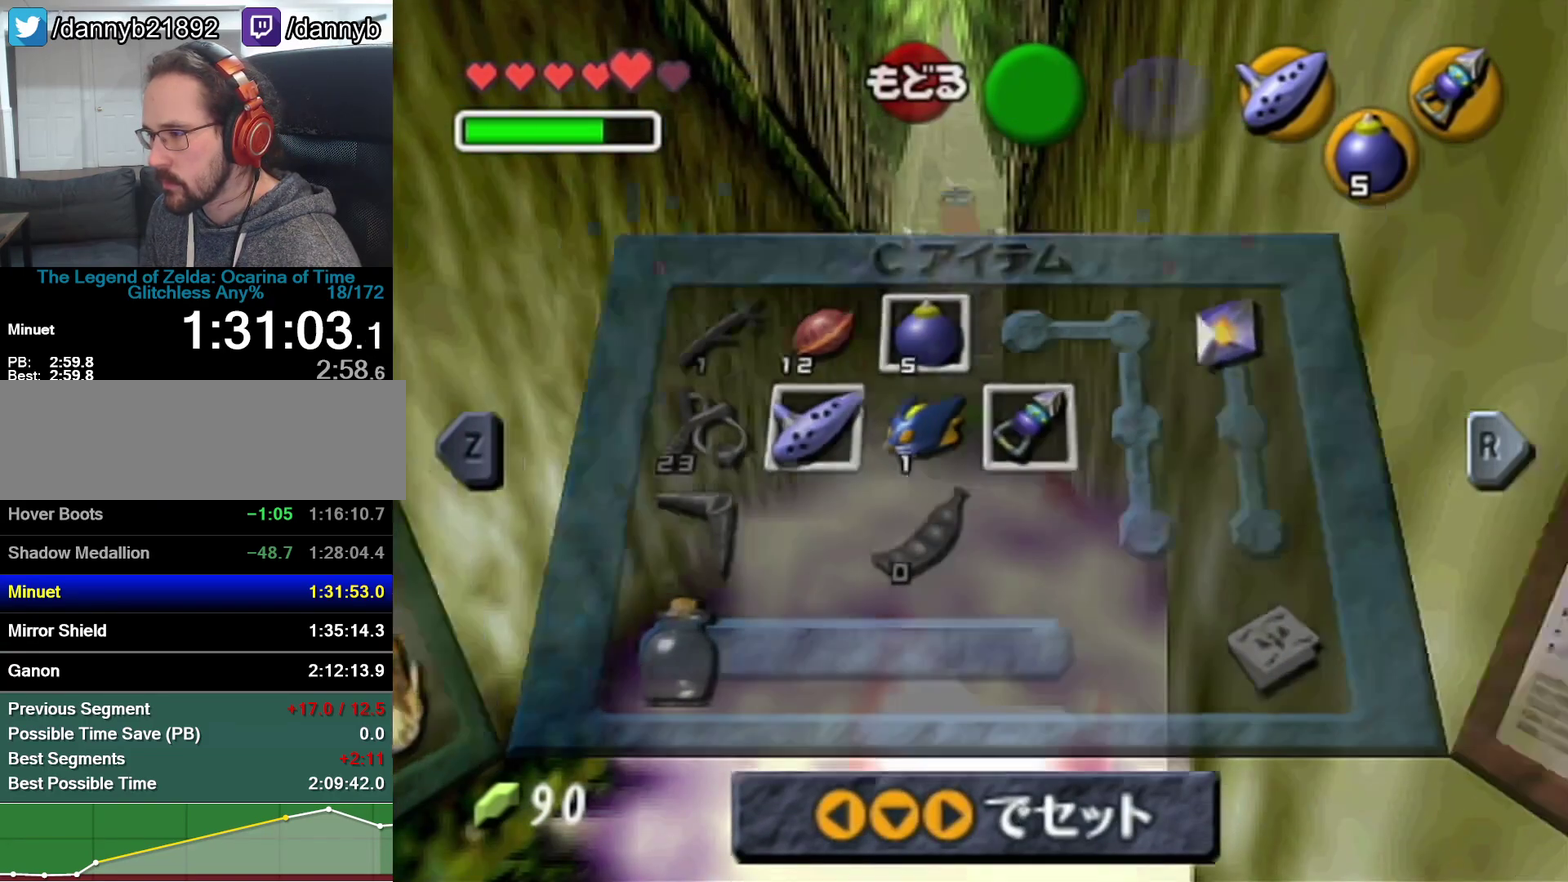
{"buttons": ["START"], "left_stick": "center", "events": [[483, "START", "down"]]}
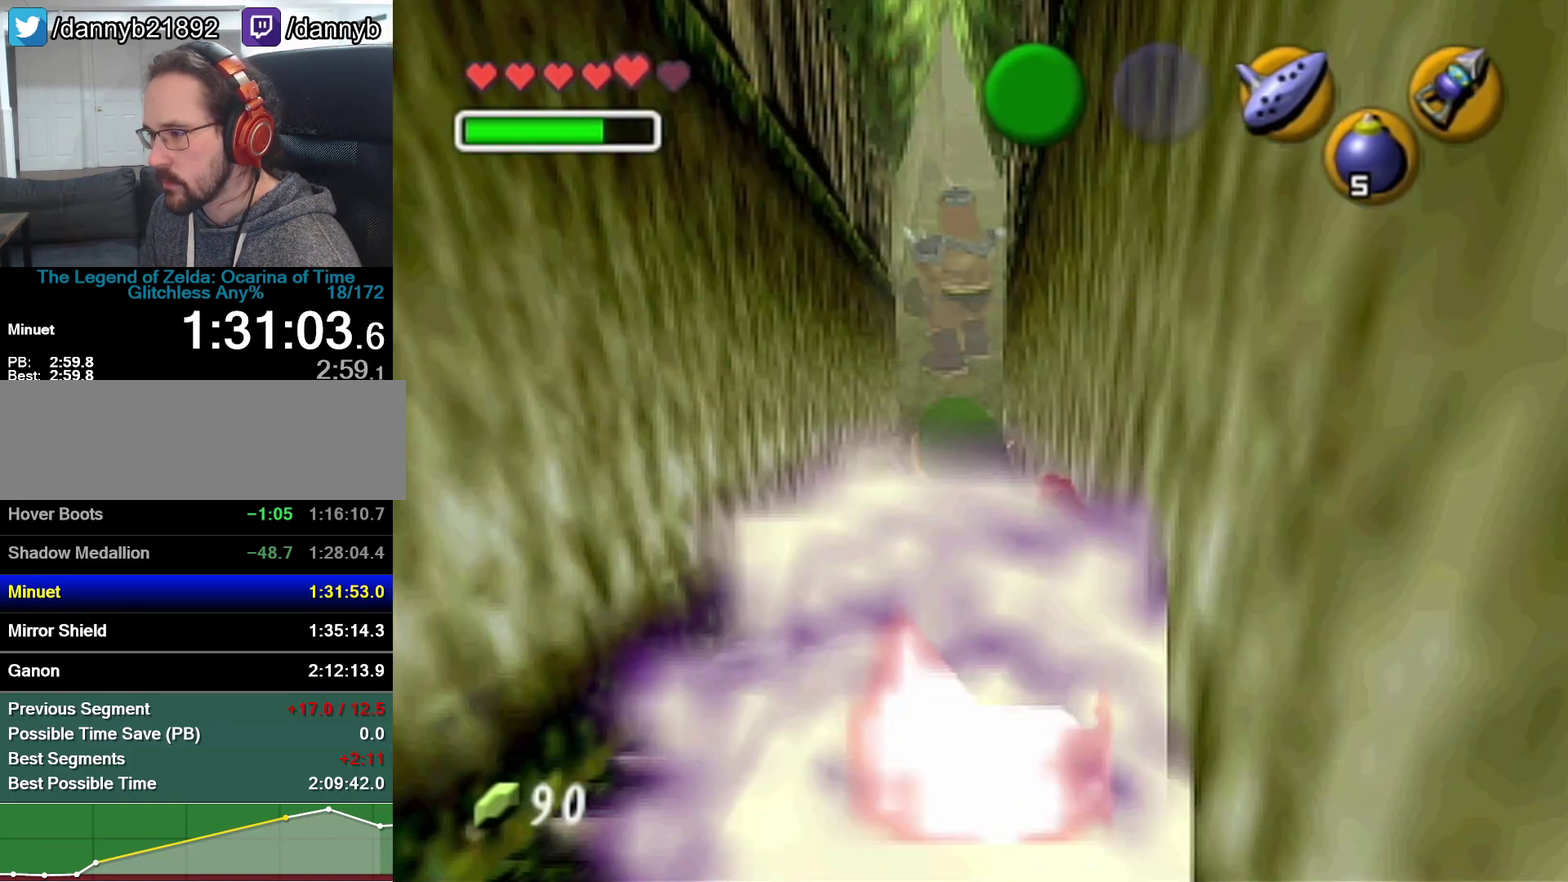
{"buttons": [], "left_stick": "center", "events": [[33, "START", "up"]]}
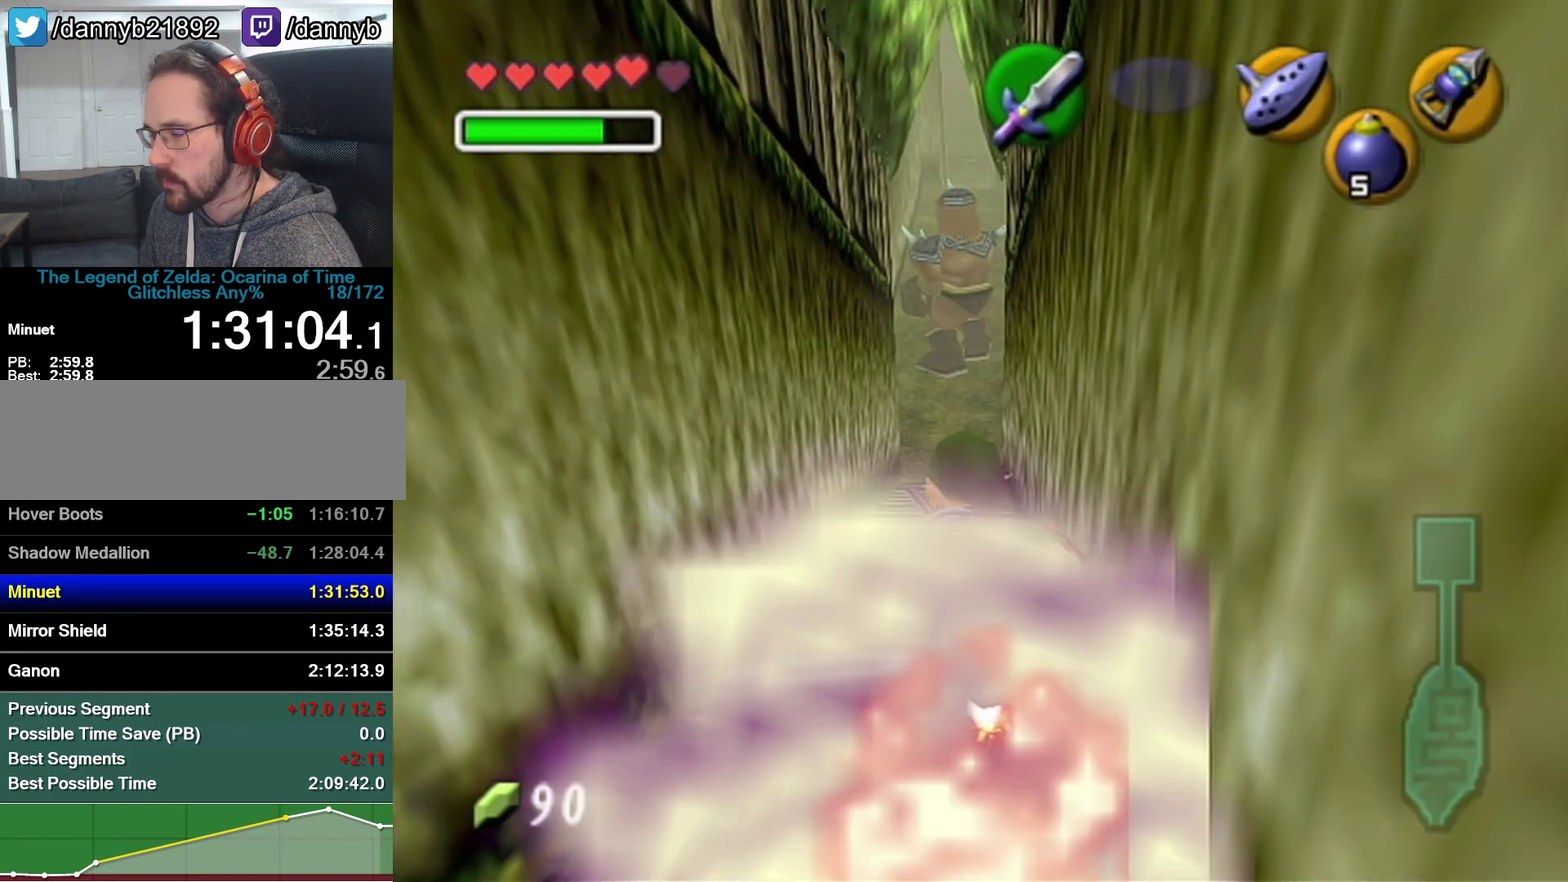
{"buttons": [], "left_stick": "center", "events": []}
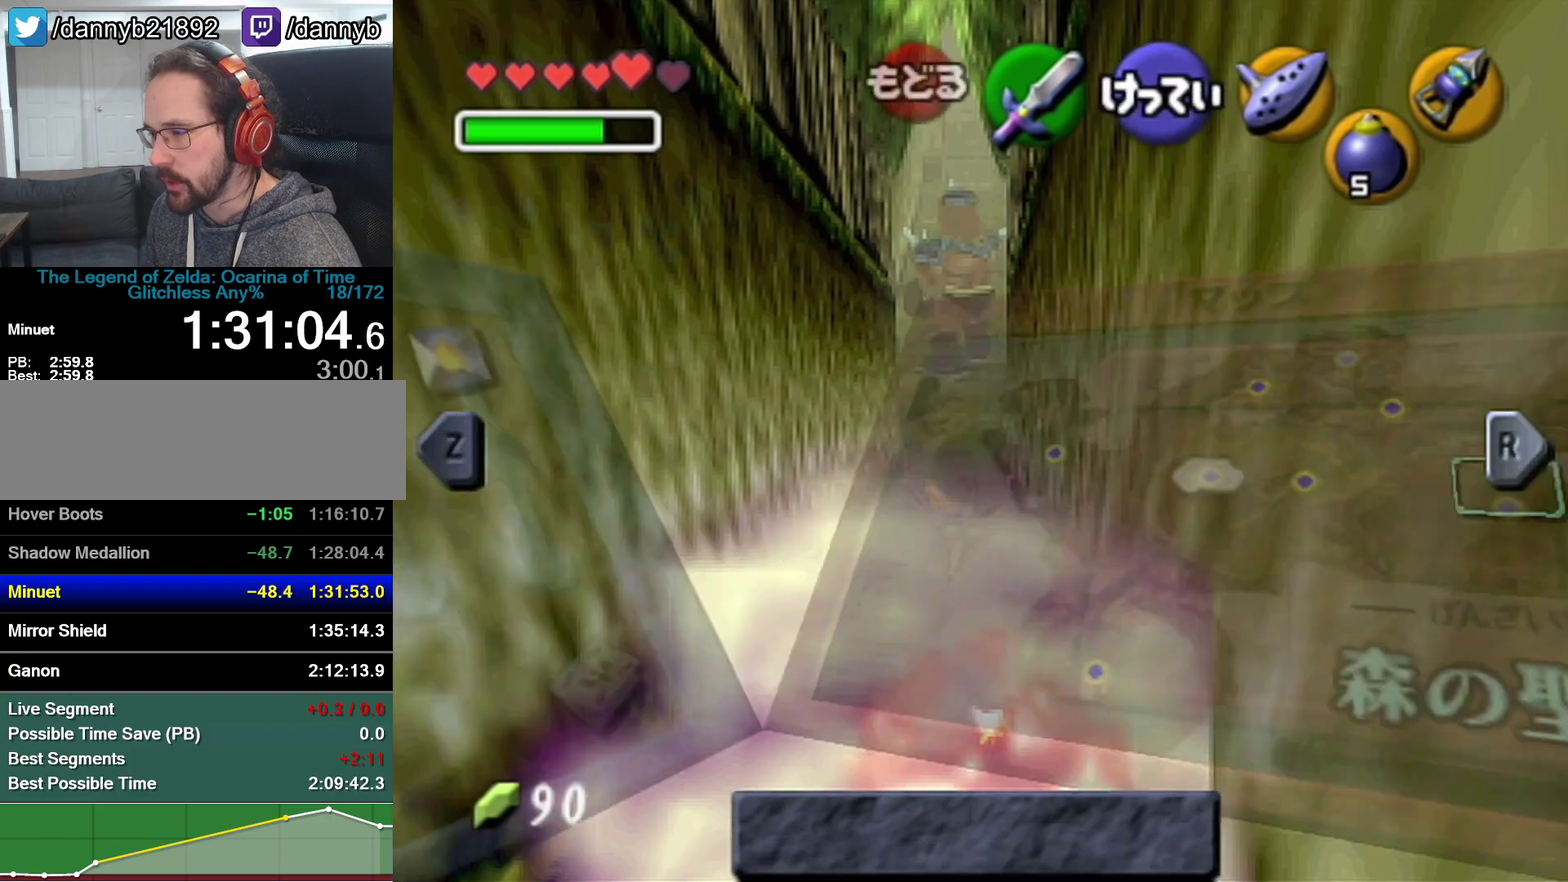
{"buttons": [], "left_stick": "center", "events": [[250, "Z", "down"], [417, "Z", "up"]]}
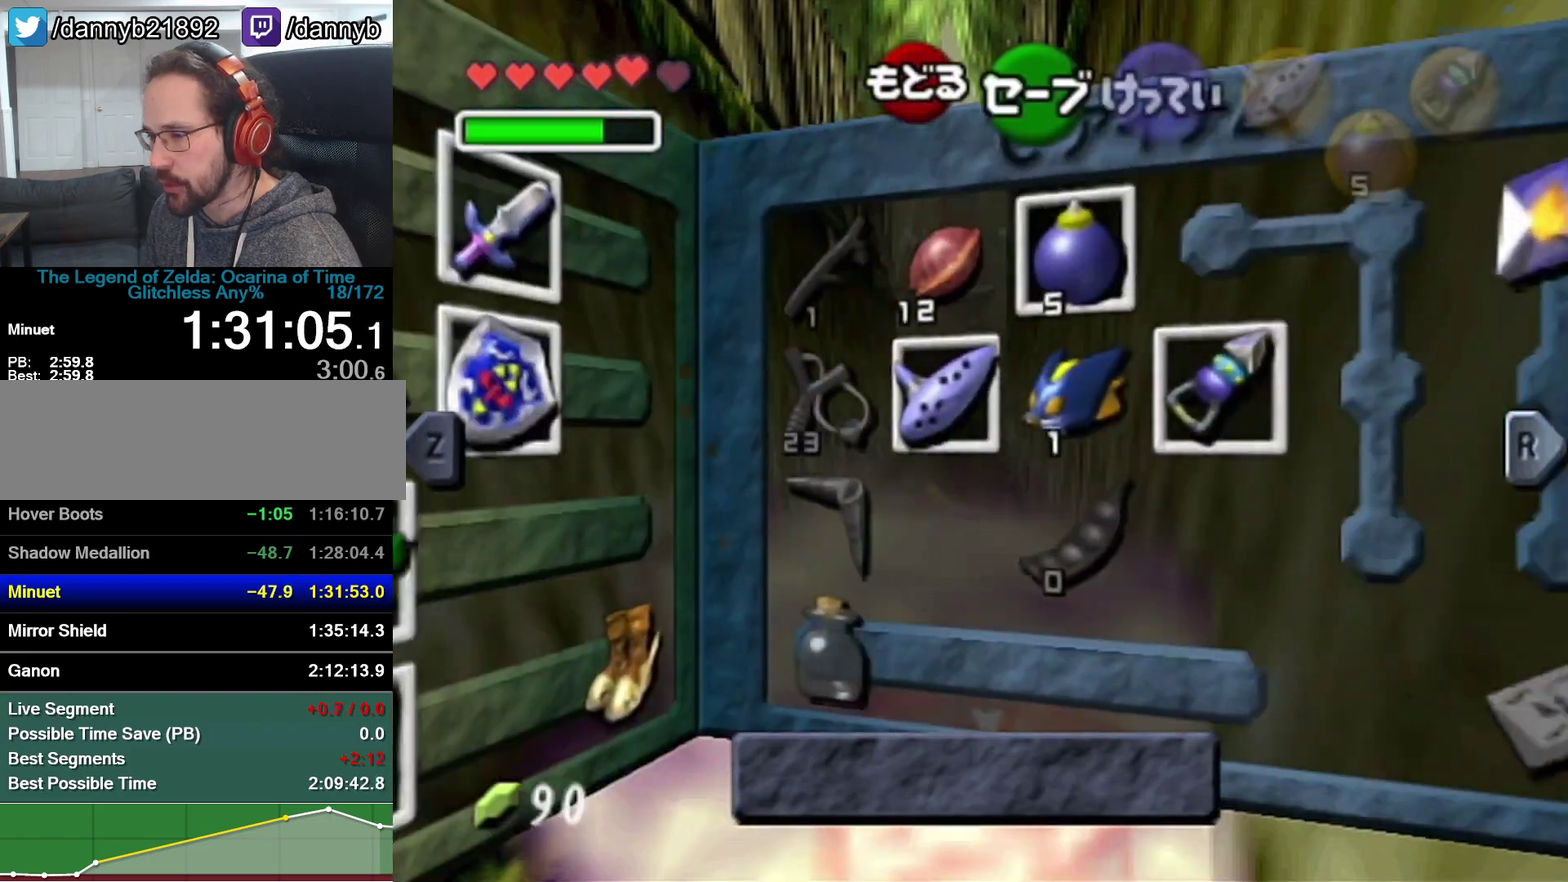
{"buttons": [], "left_stick": "center", "events": [[317, "A", "down"], [317, "left_stick", "up-left"], [450, "A", "up"], [483, "left_stick", "center"]]}
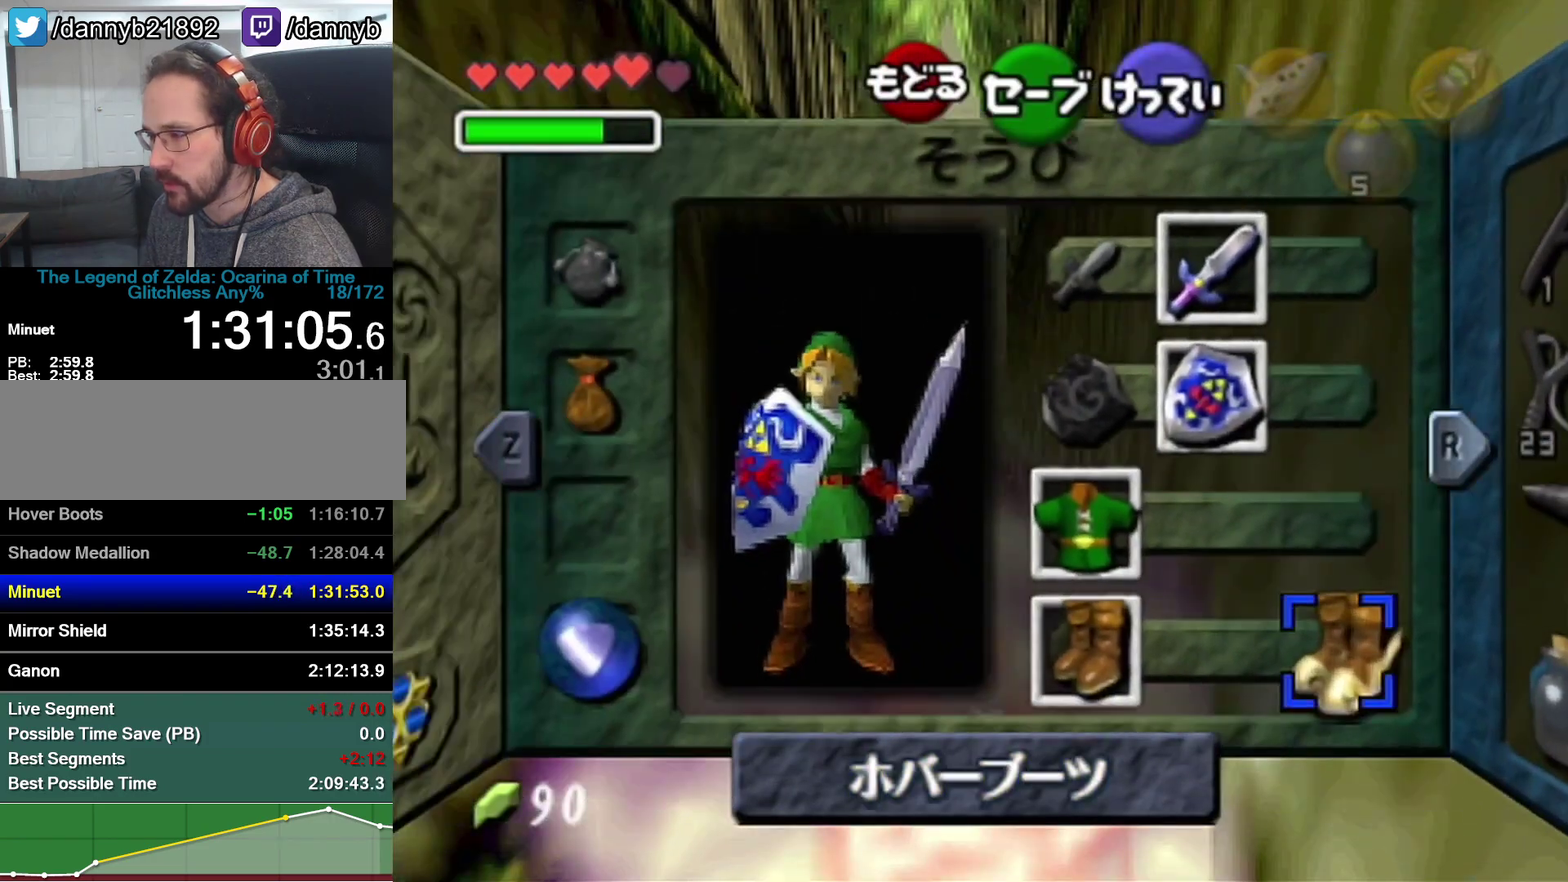
{"buttons": [], "left_stick": "up-left", "events": [[283, "START", "down"], [350, "START", "up"], [350, "left_stick", "up-left"]]}
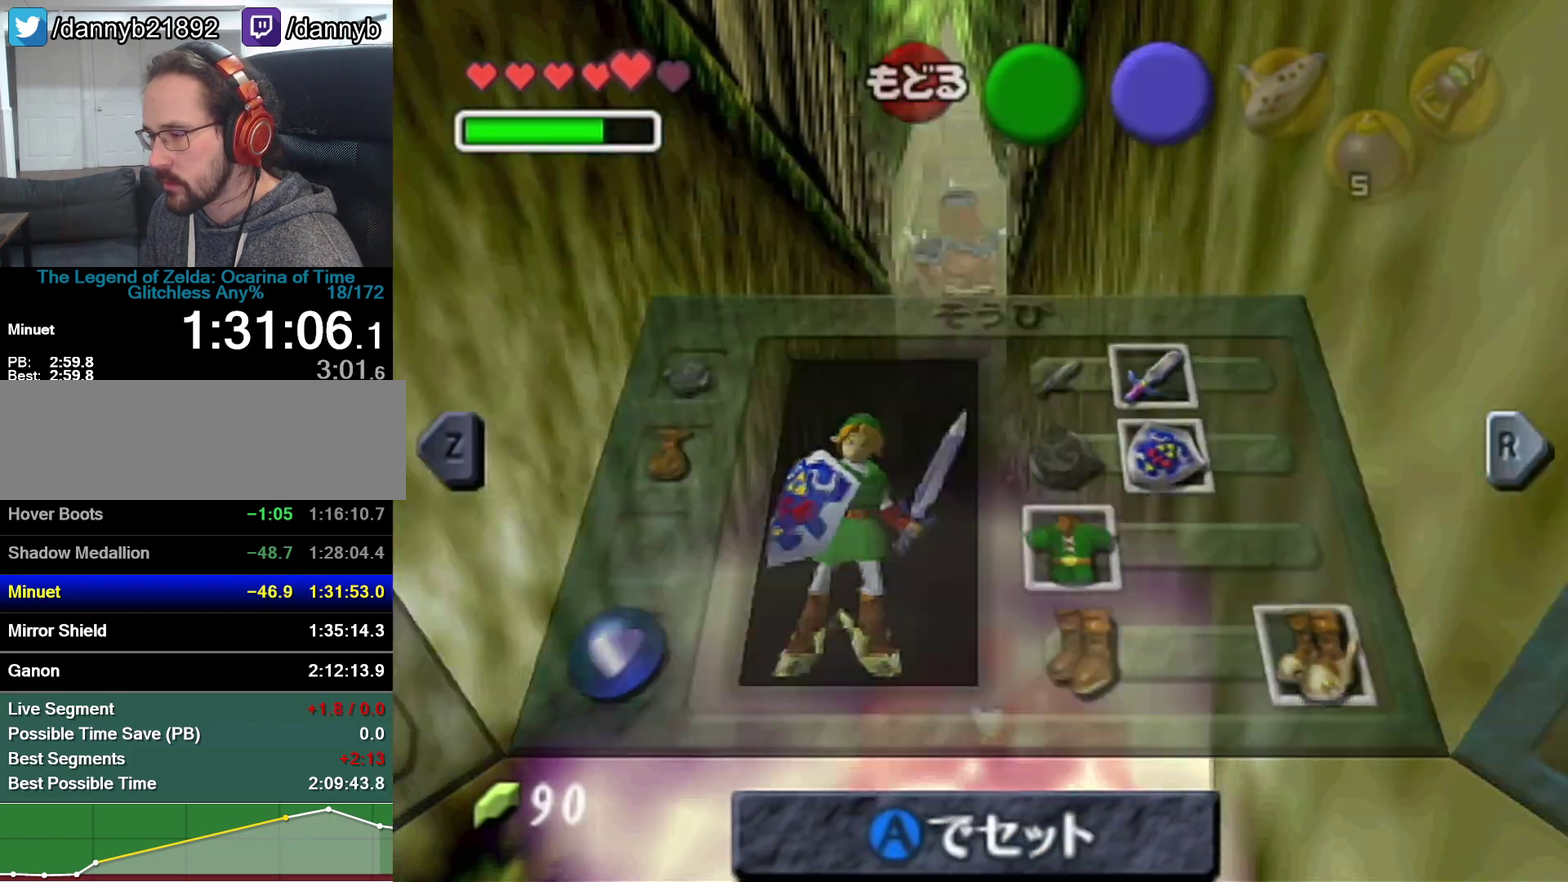
{"buttons": ["Z"], "left_stick": "up-left", "events": [[250, "Z", "down"]]}